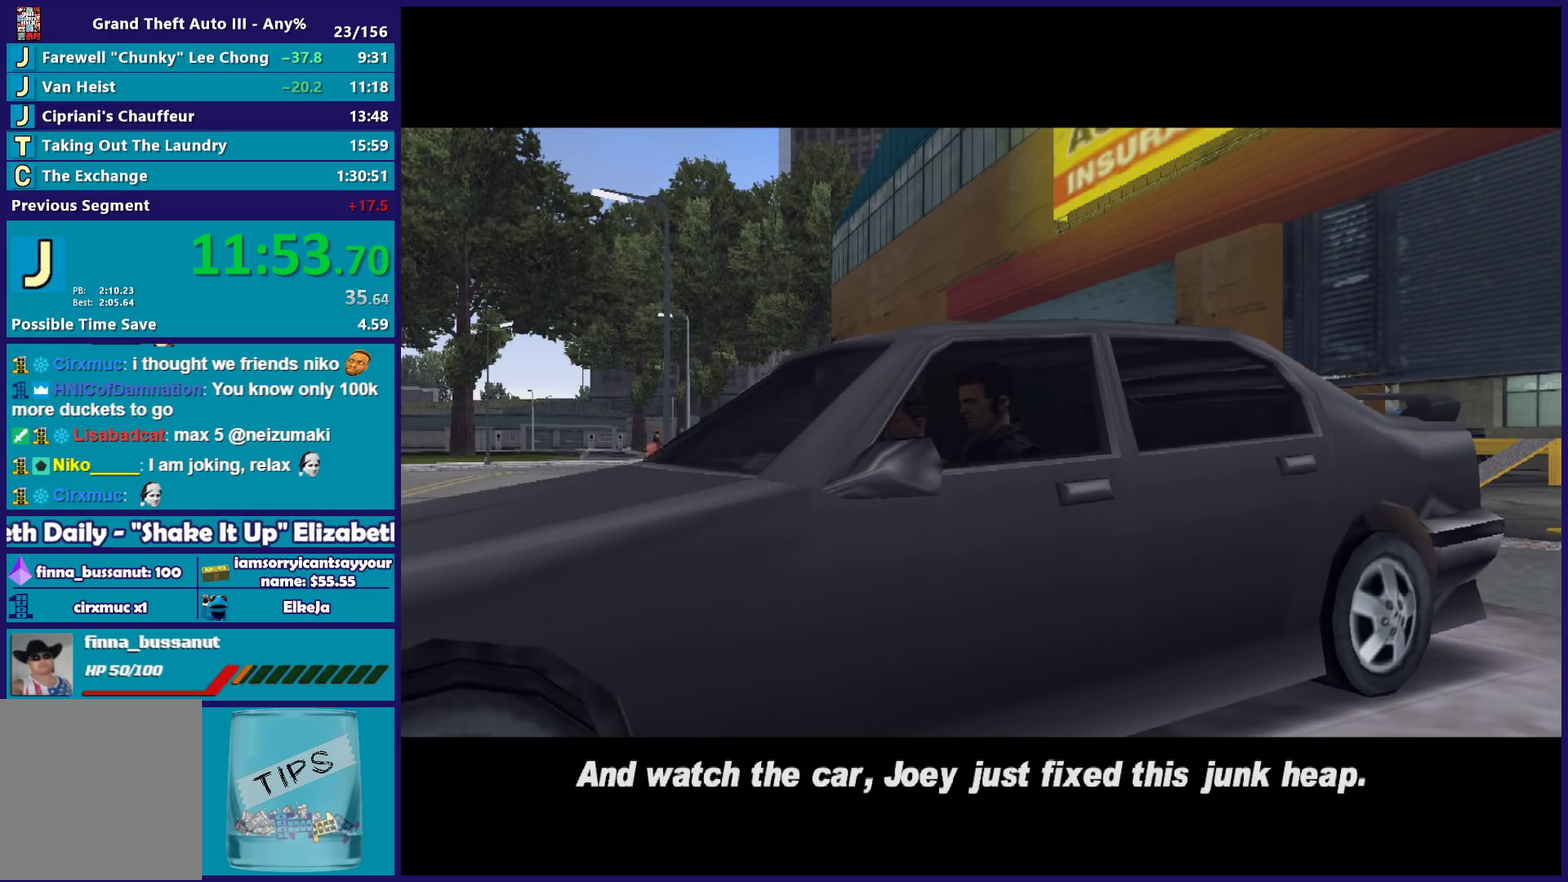
Gameplay with a controller (Xbox layout); each line is a JSON object with the inputs held at the frame after it. "events" lists button and stick changes between this image and that frame as [ms after this image, input, new state], when the widget could be followed in between.
{"buttons": ["R2"], "left_stick": "right", "right_stick": "center", "events": []}
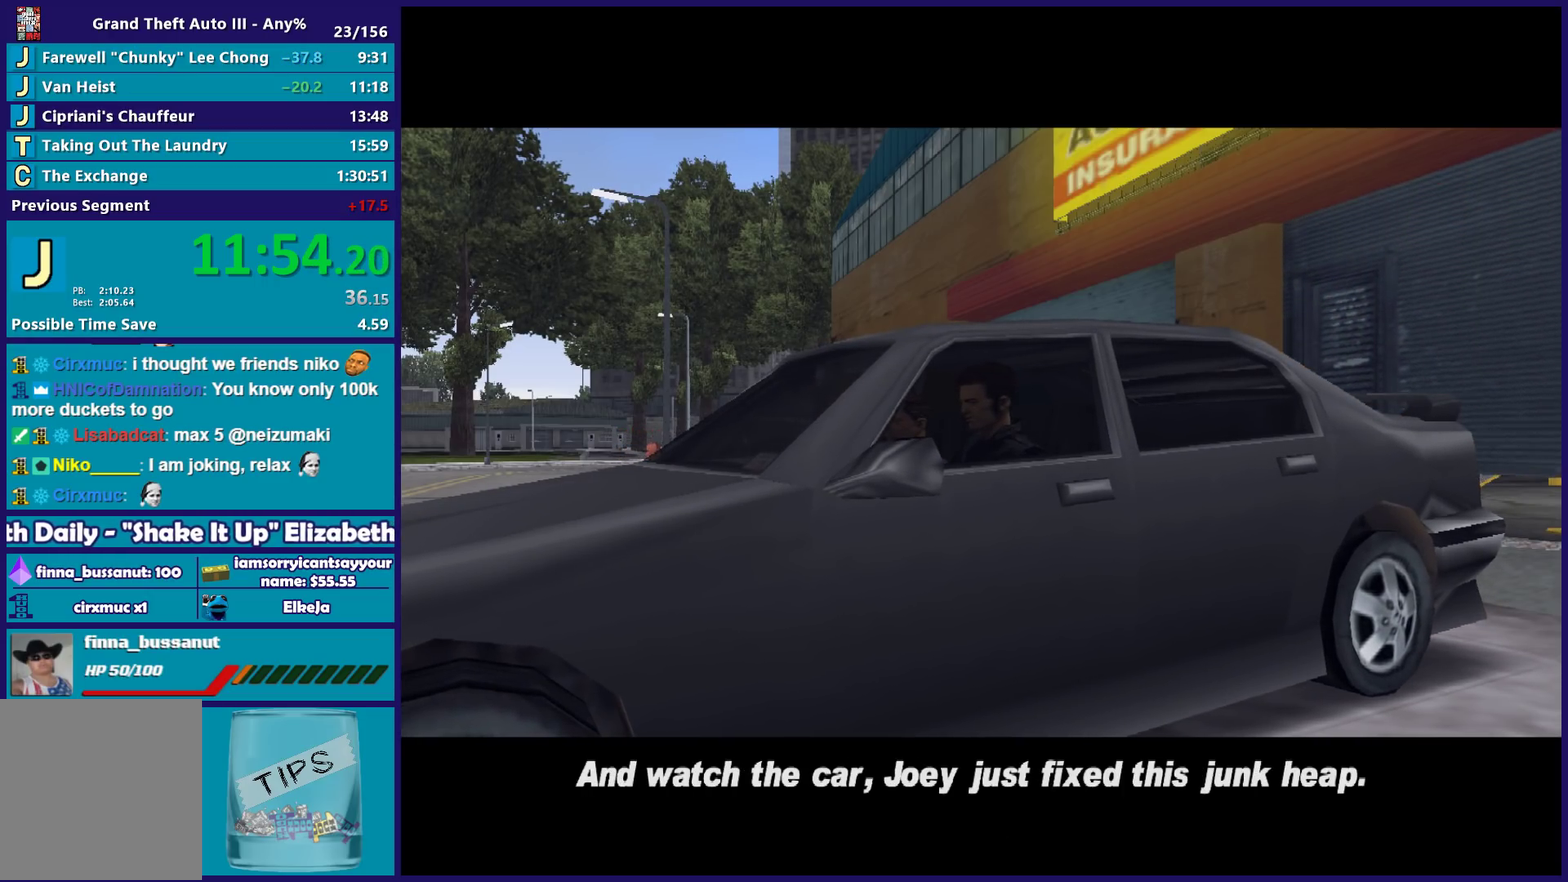
{"buttons": ["R2"], "left_stick": "right", "right_stick": "center", "events": []}
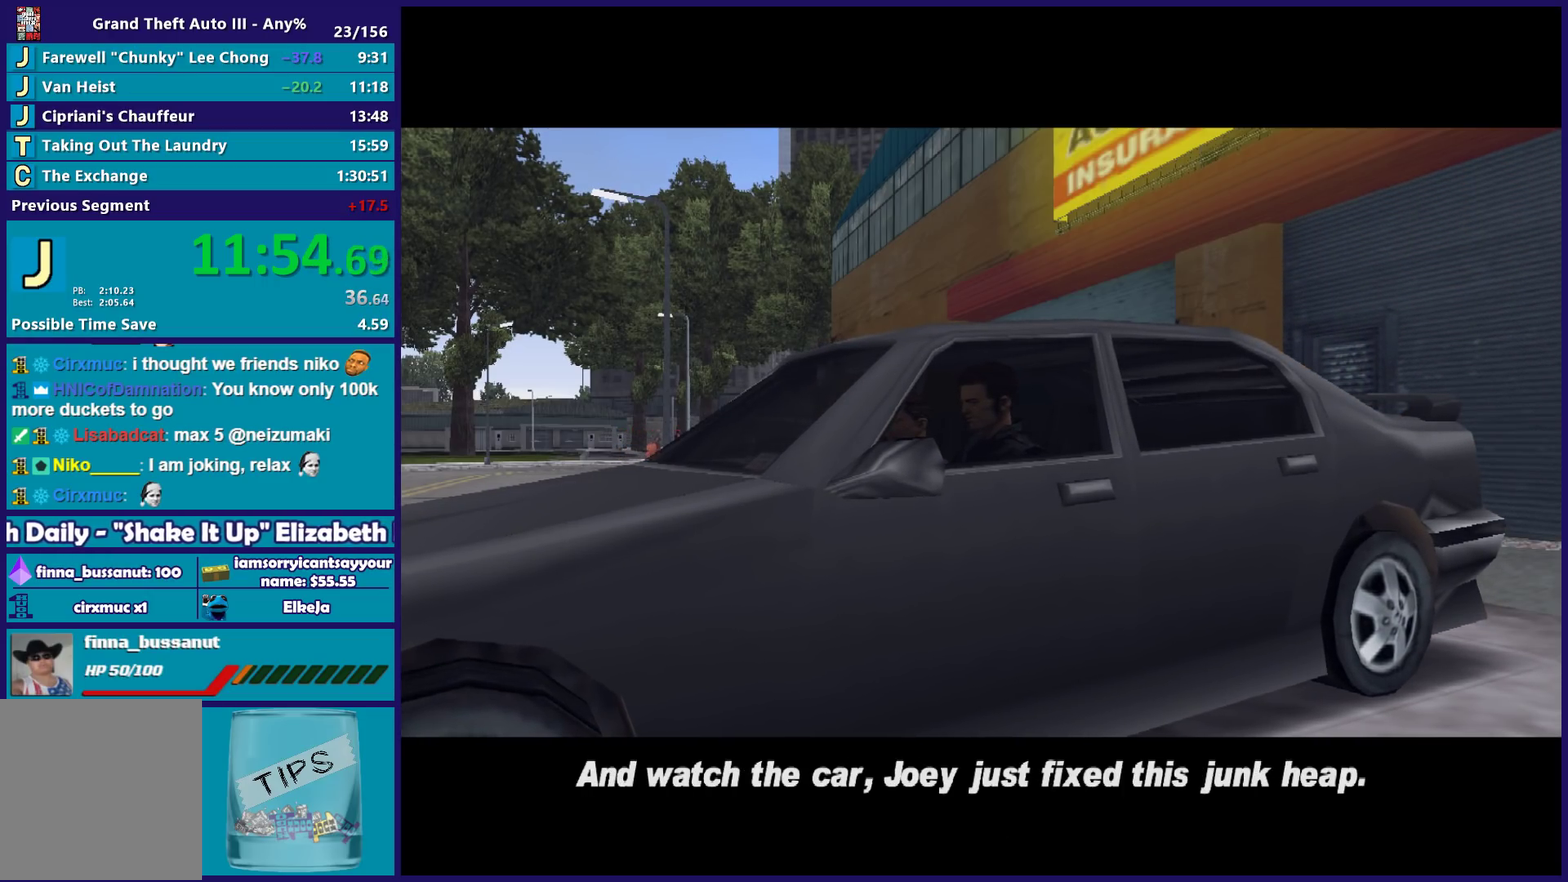
{"buttons": ["R2"], "left_stick": "right", "right_stick": "center", "events": []}
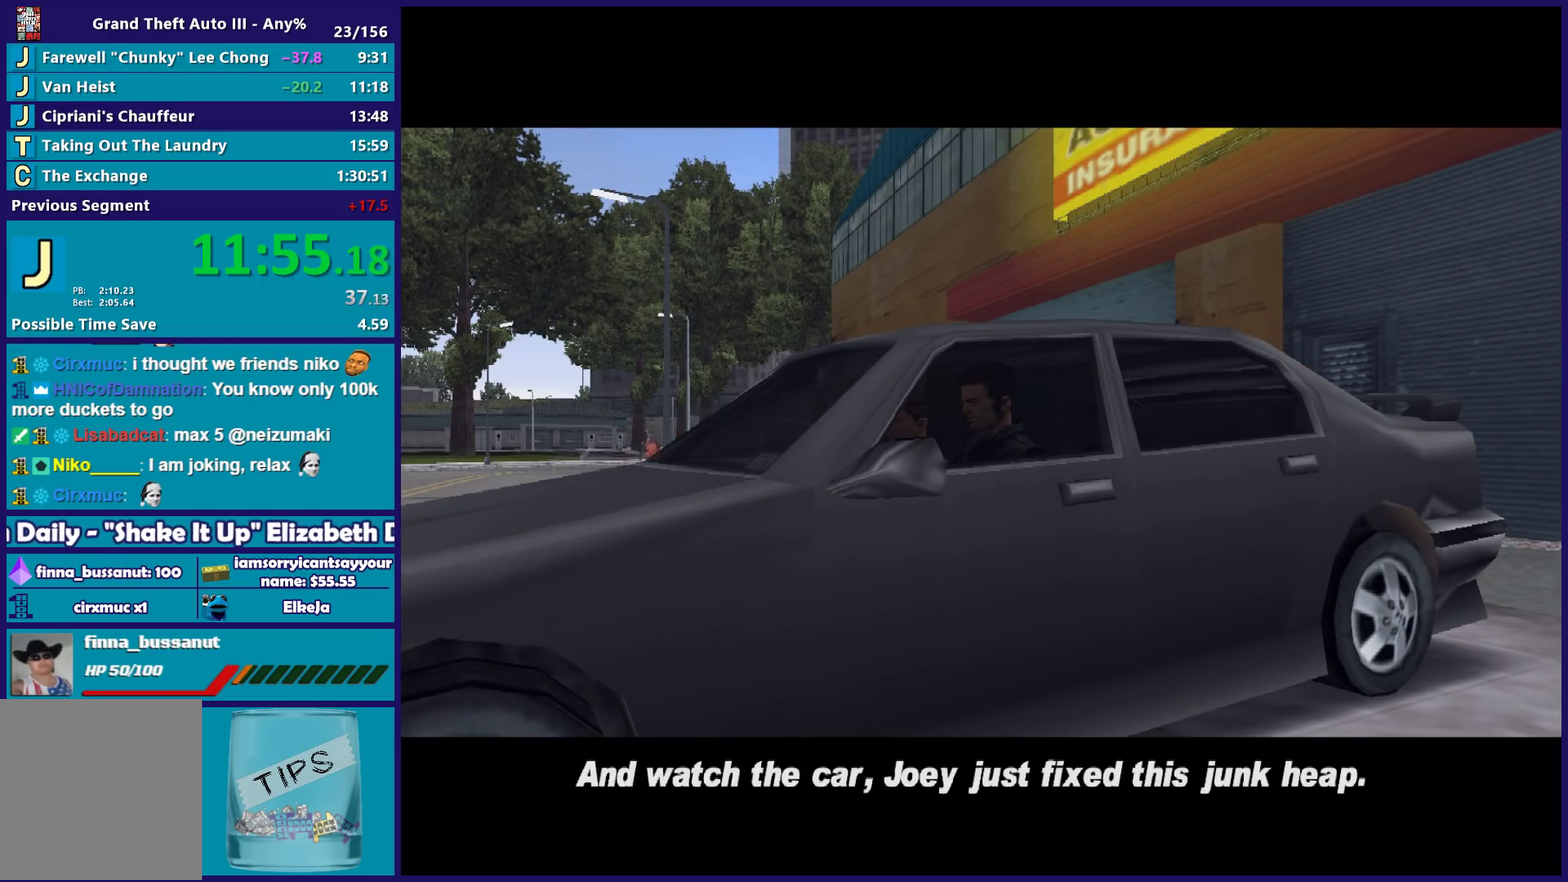
{"buttons": ["R2"], "left_stick": "right", "right_stick": "center", "events": []}
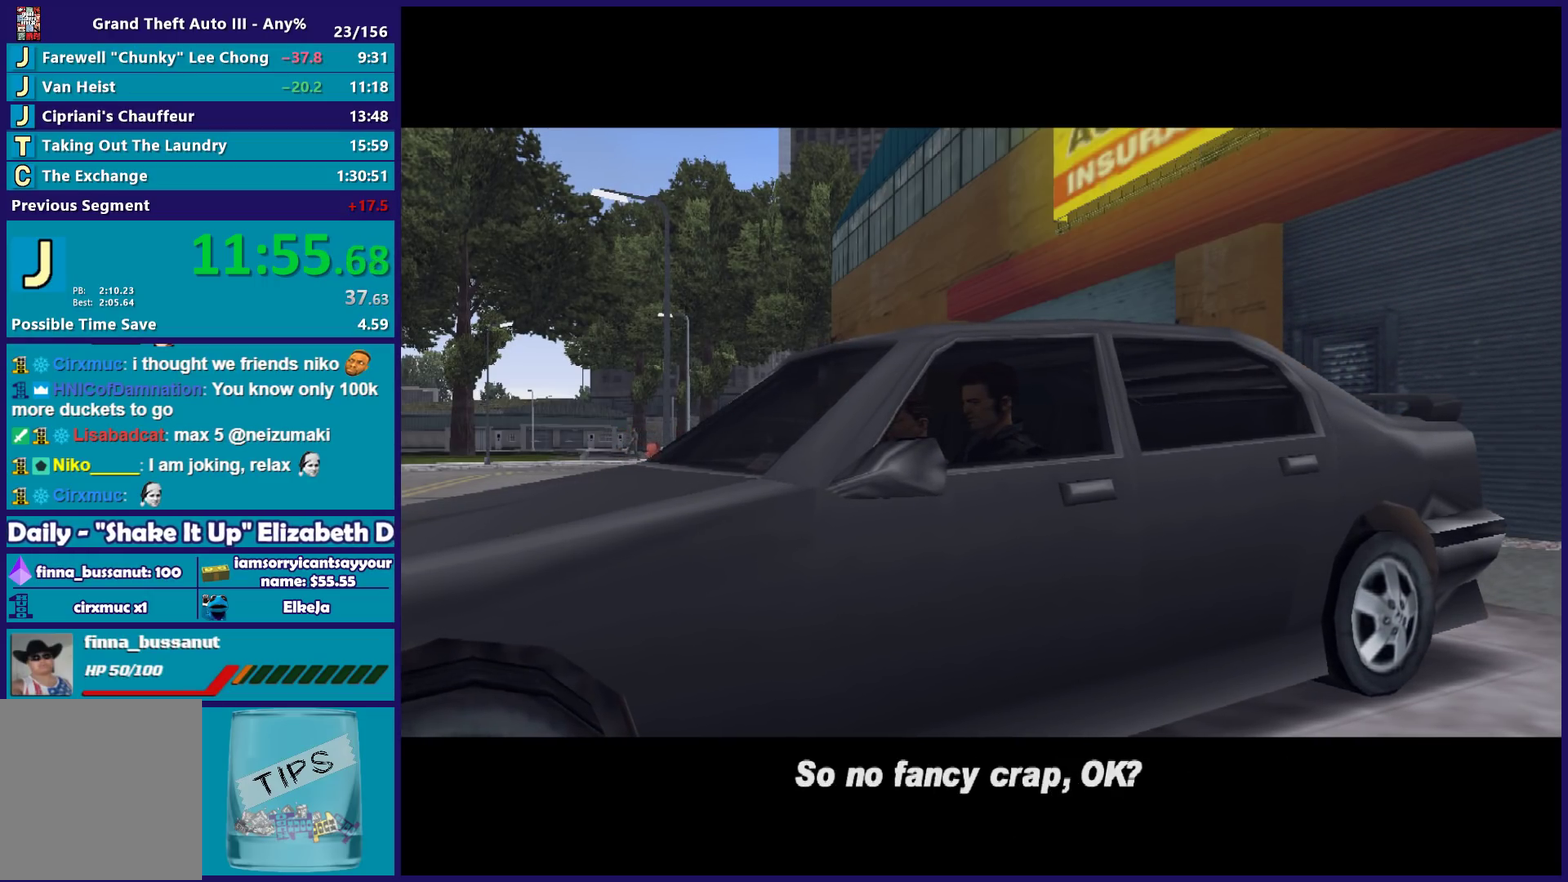
{"buttons": ["R2"], "left_stick": "right", "right_stick": "center", "events": []}
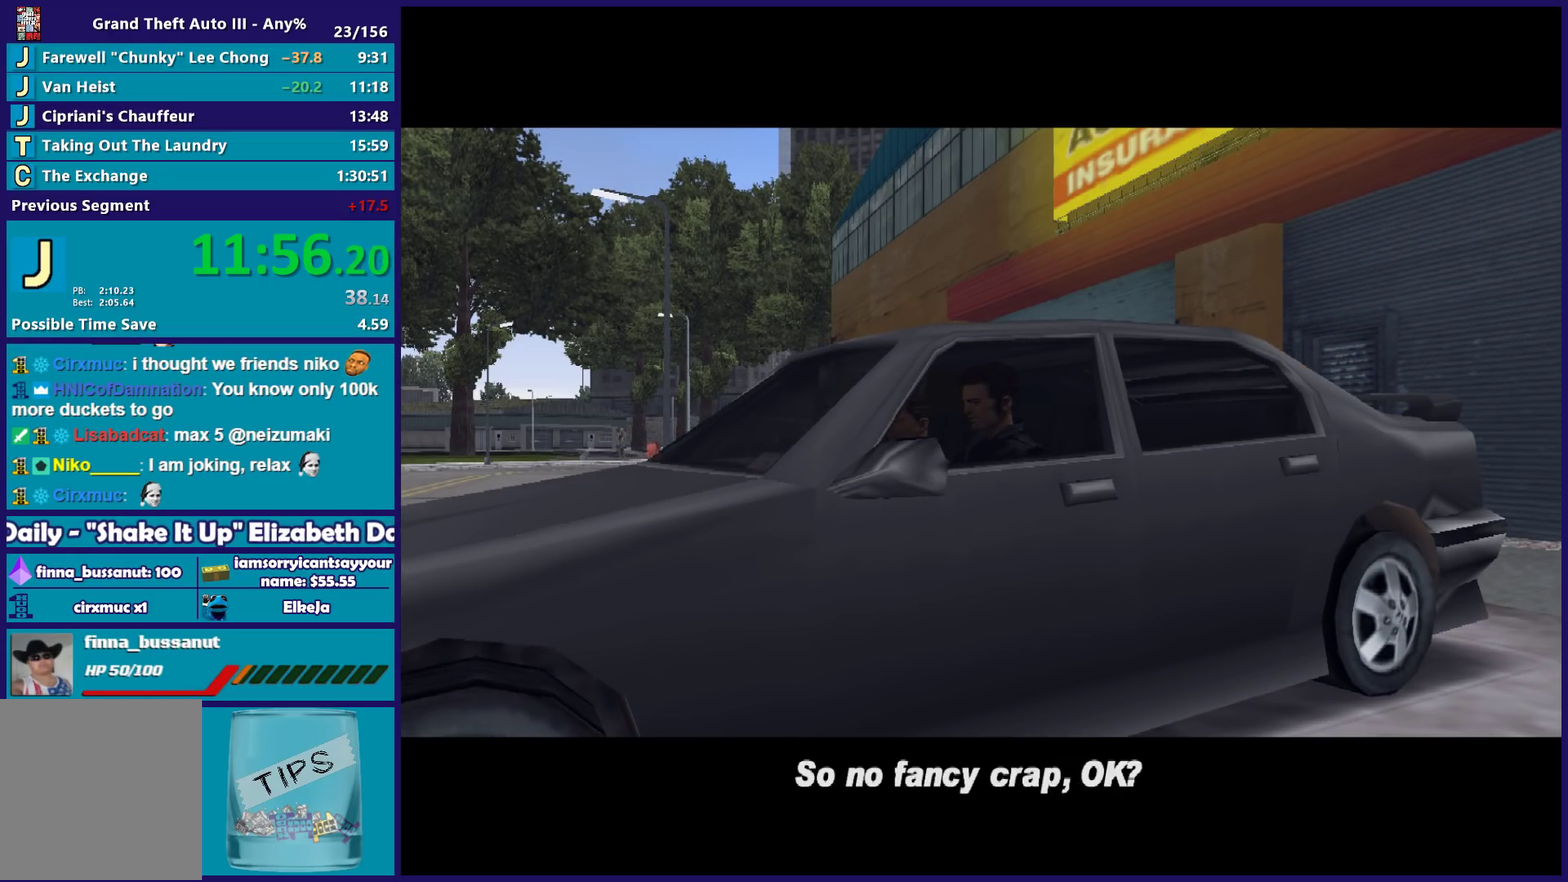
{"buttons": ["R2"], "left_stick": "right", "right_stick": "center", "events": []}
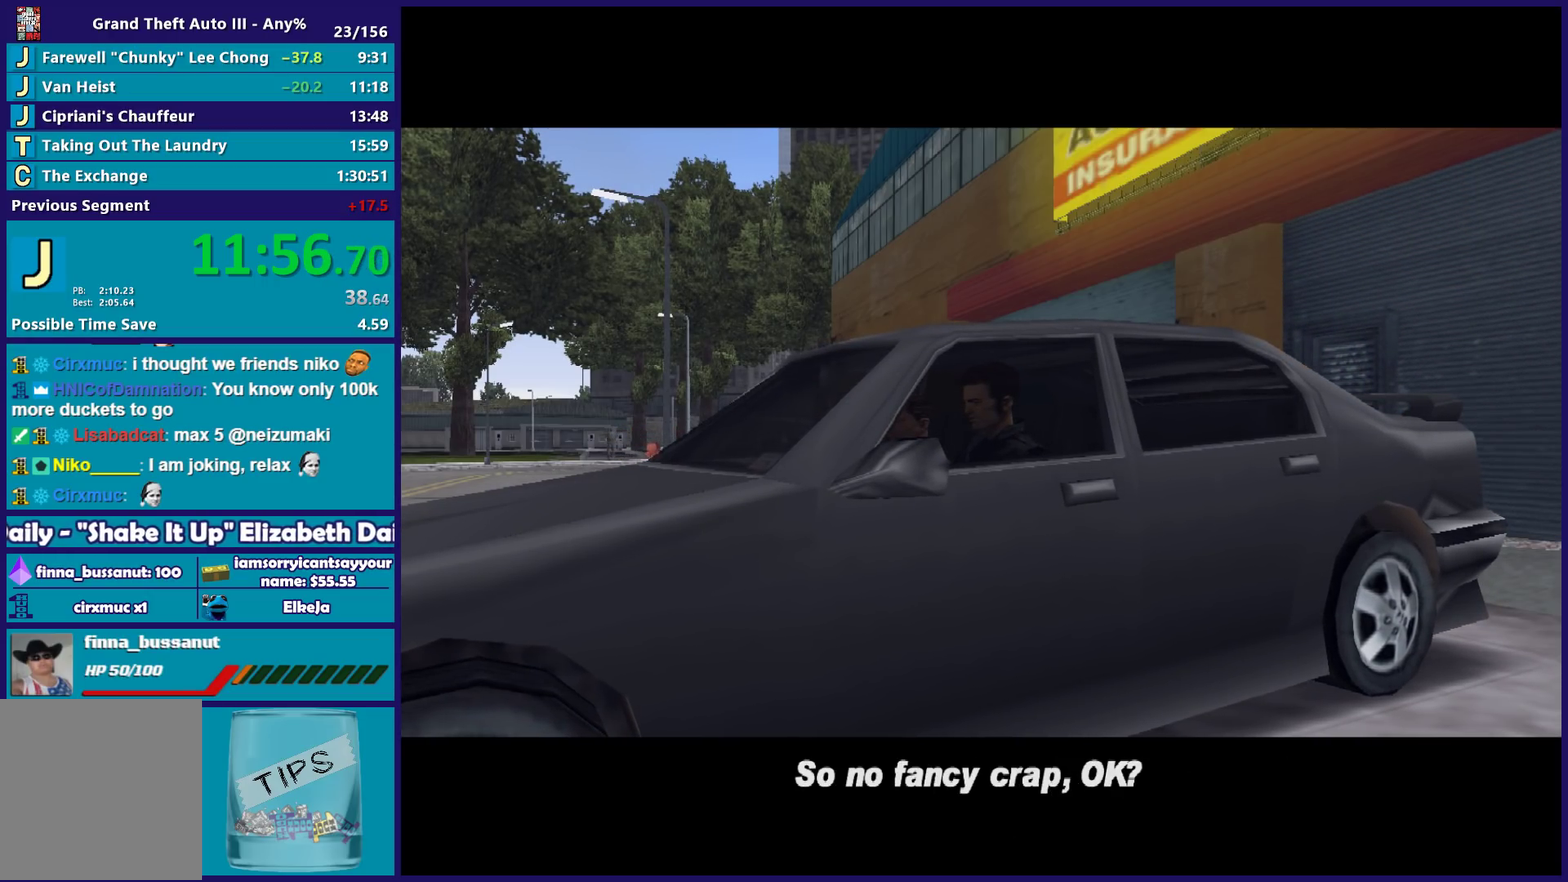
{"buttons": ["R2"], "left_stick": "right", "right_stick": "center", "events": []}
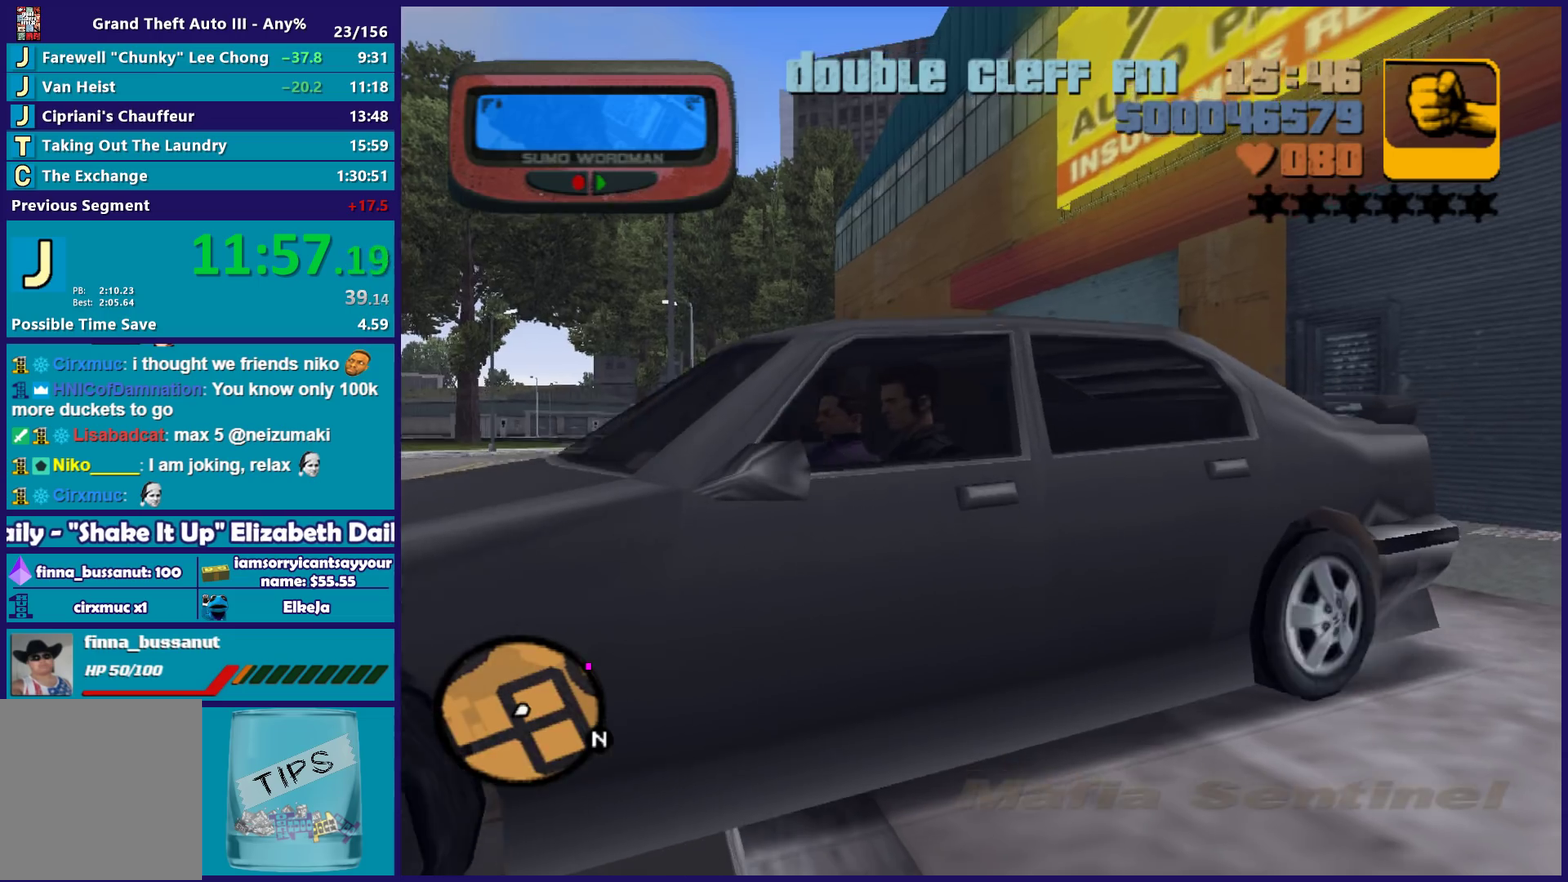
{"buttons": ["R2"], "left_stick": "right", "right_stick": "center", "events": []}
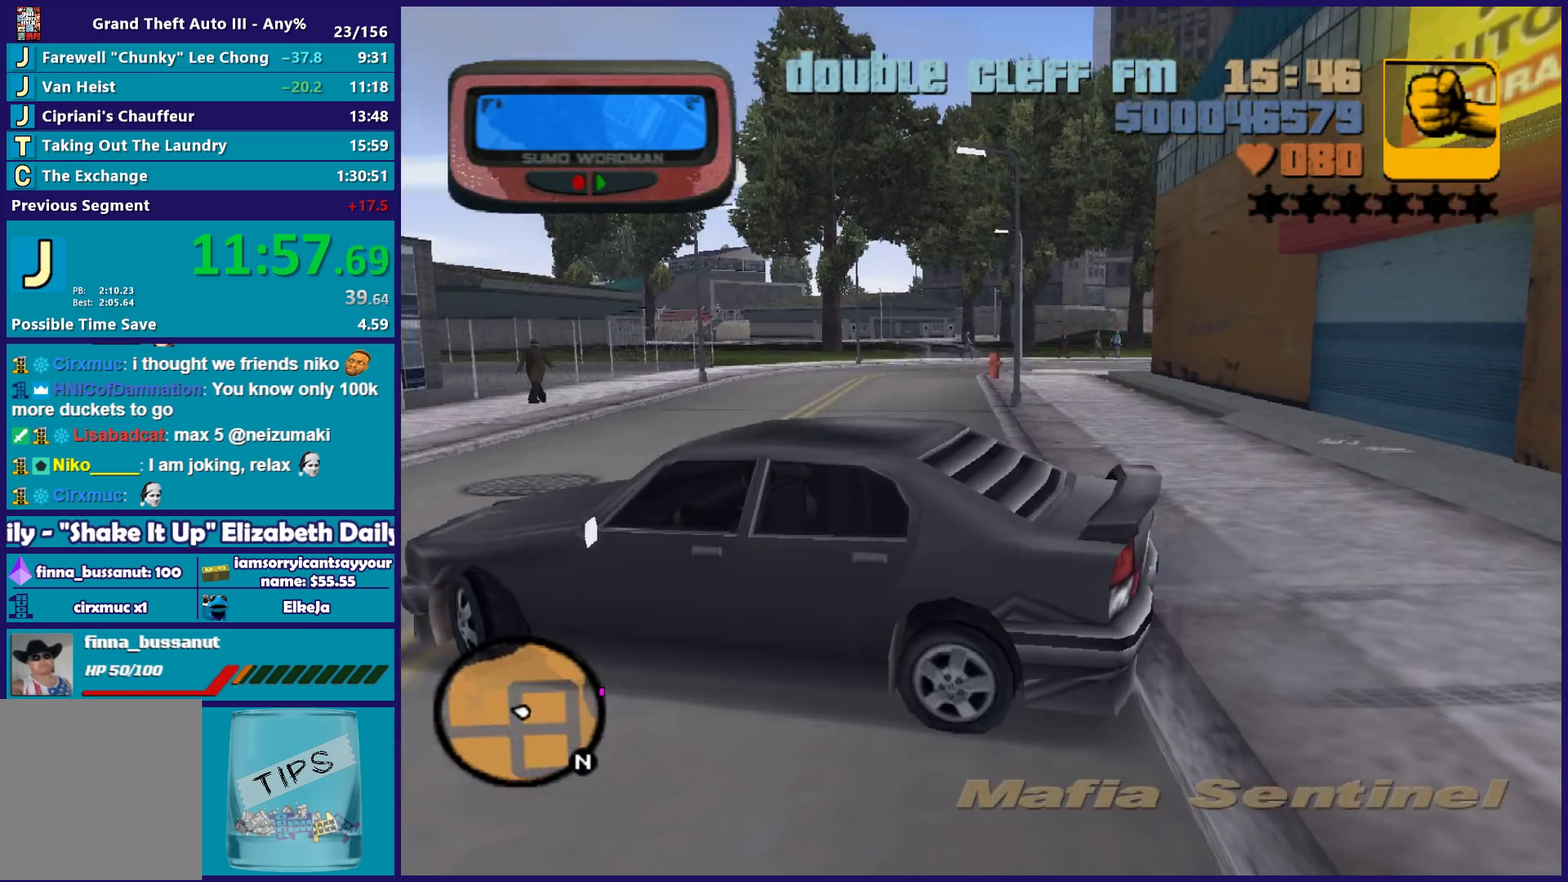
{"buttons": ["R2"], "left_stick": "right", "right_stick": "center", "events": []}
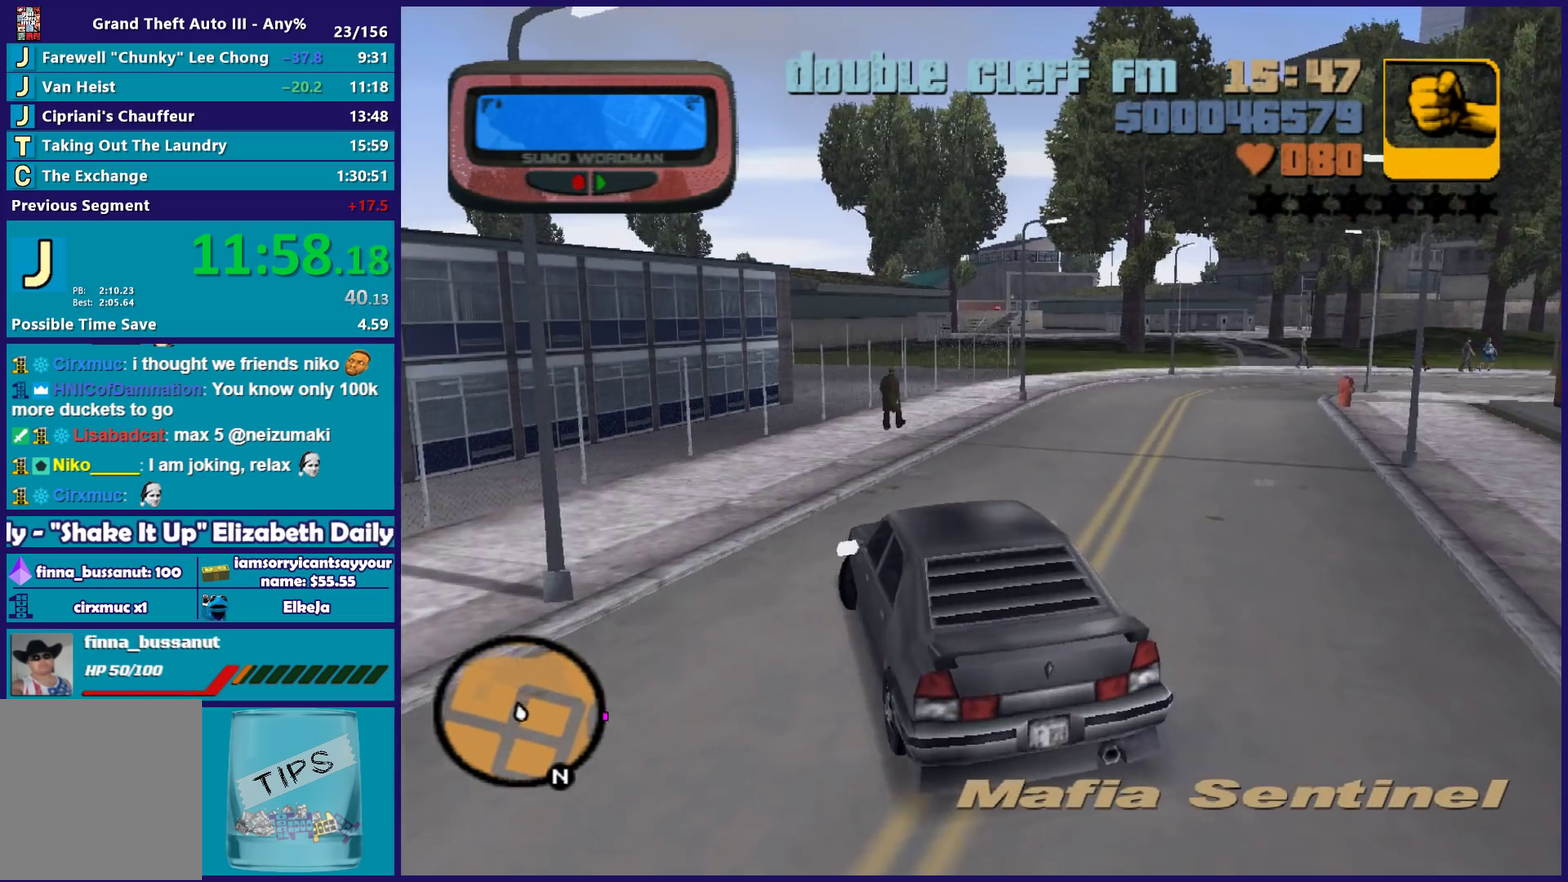
{"buttons": ["R2"], "left_stick": "right", "right_stick": "center", "events": []}
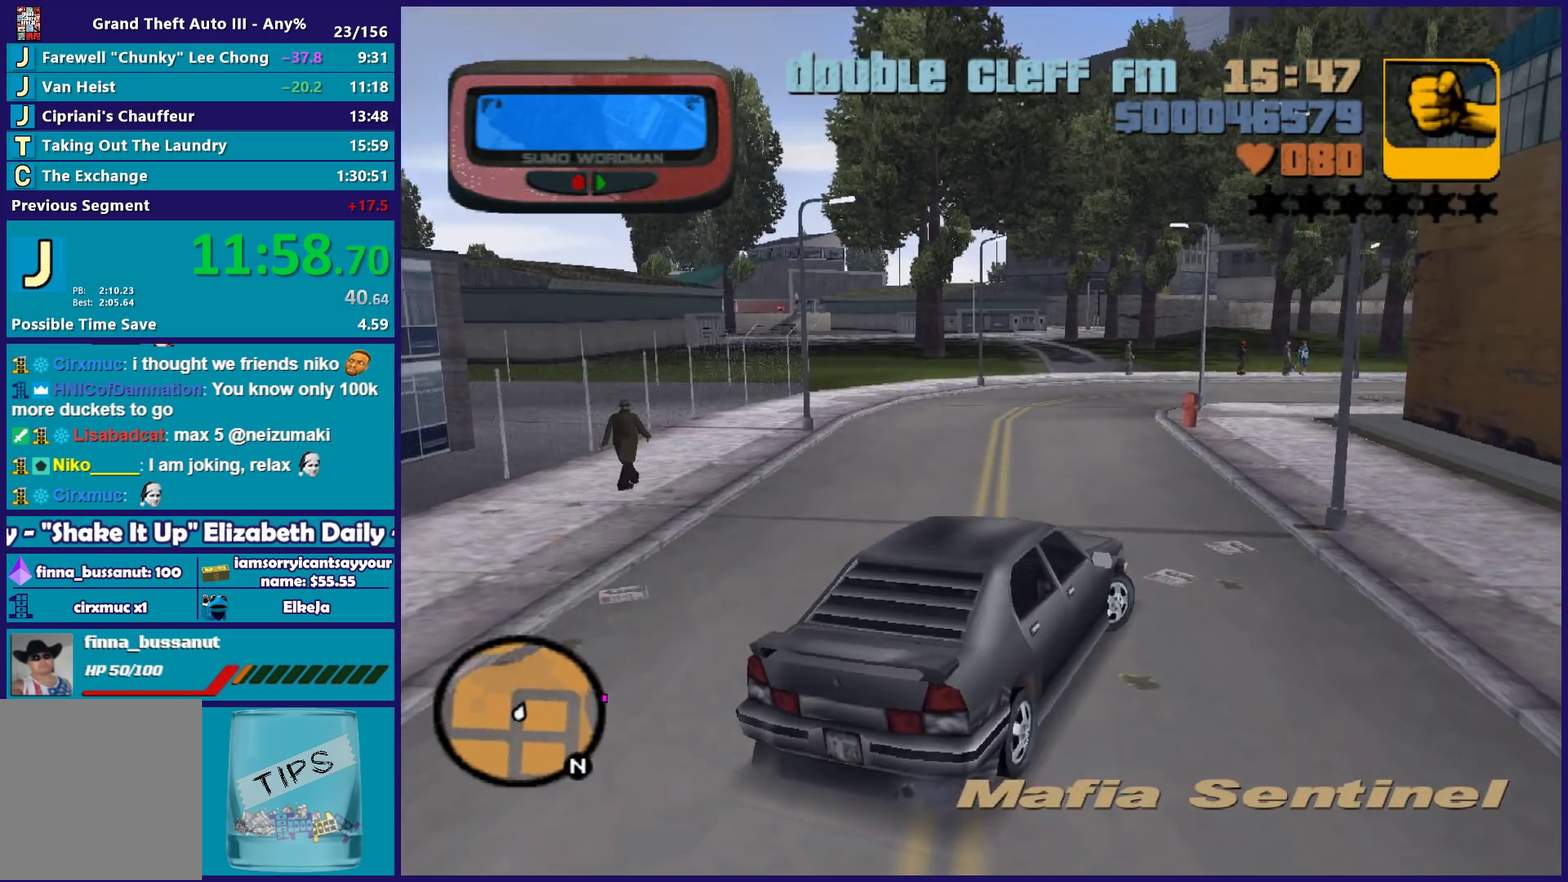
{"buttons": ["R2"], "left_stick": "right", "right_stick": "center", "events": [[133, "left_stick", "center"], [233, "left_stick", "left"], [467, "left_stick", "right"]]}
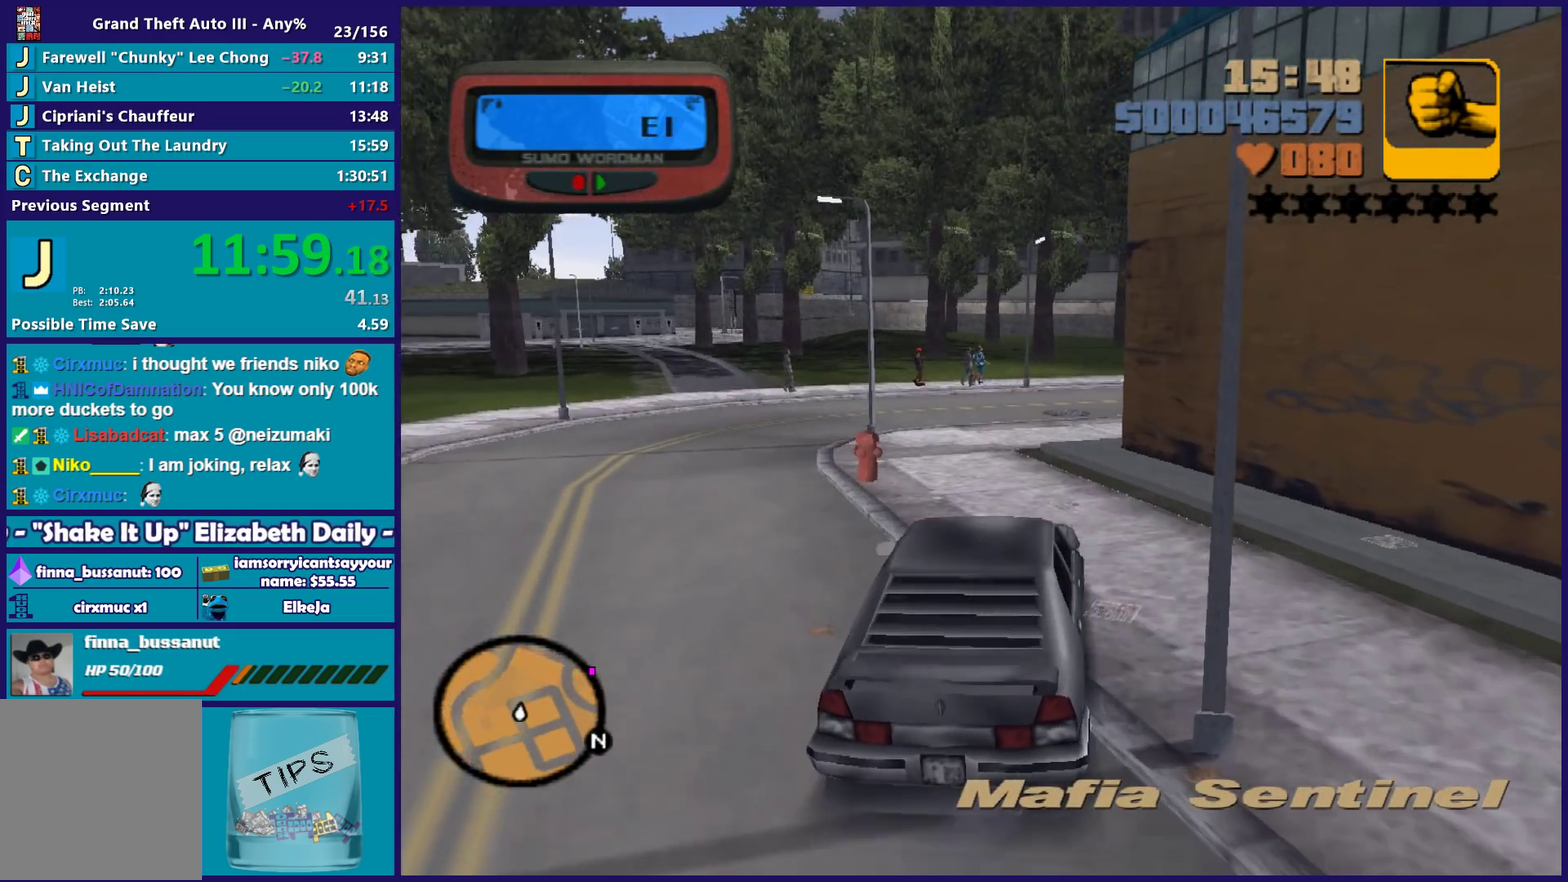
{"buttons": [], "left_stick": "right", "right_stick": "center", "events": [[33, "left_stick", "center"], [133, "left_stick", "down-left"], [267, "left_stick", "center"], [417, "left_stick", "right"], [467, "R2", "up"]]}
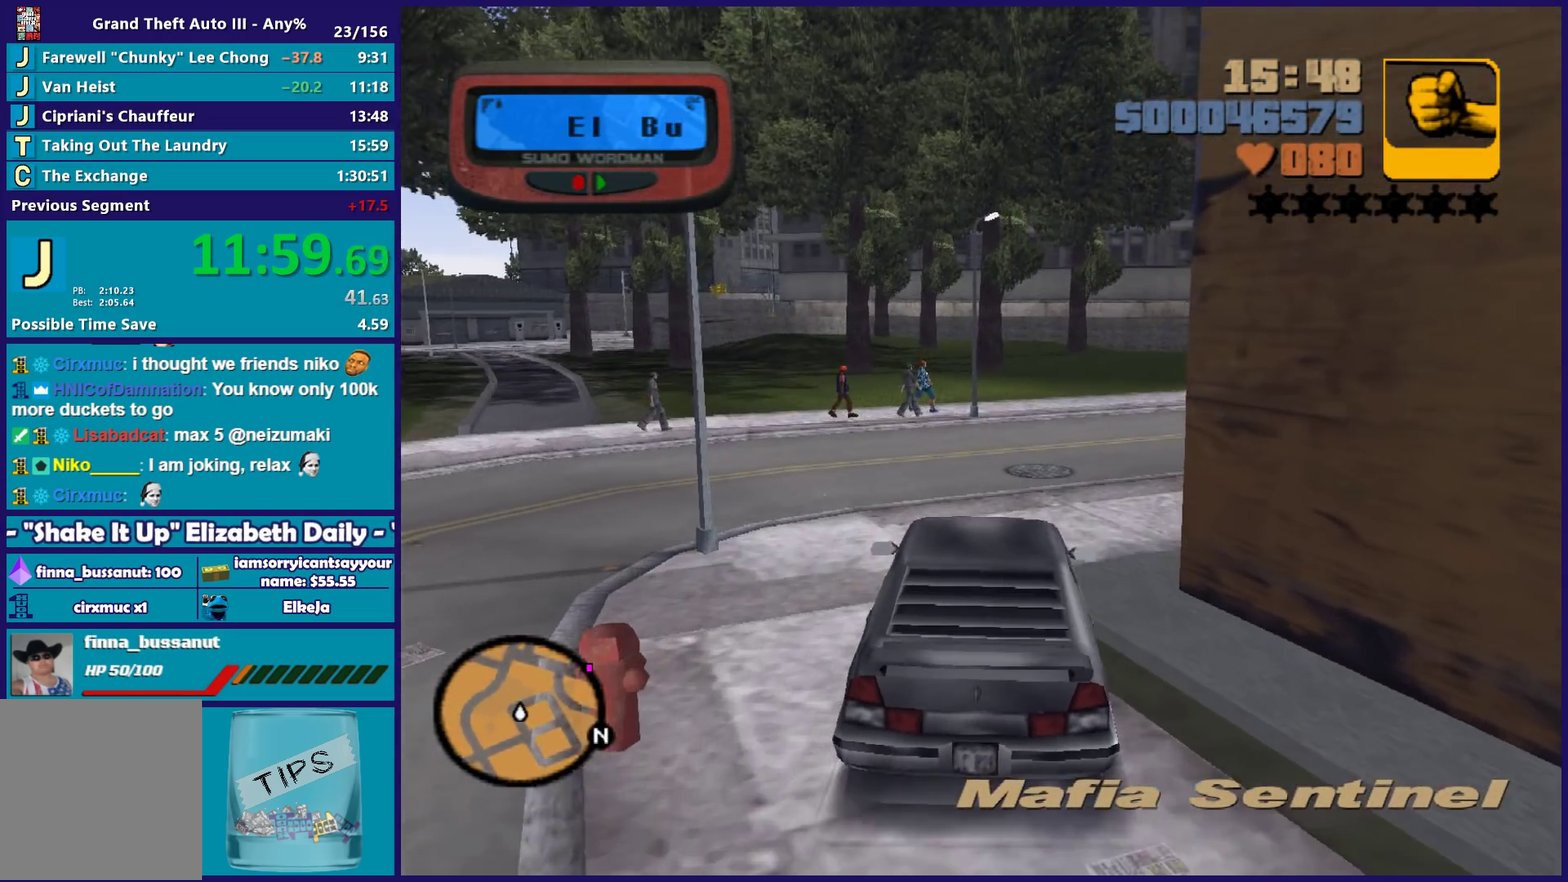
{"buttons": ["R2"], "left_stick": "right", "right_stick": "center", "events": [[217, "R2", "down"]]}
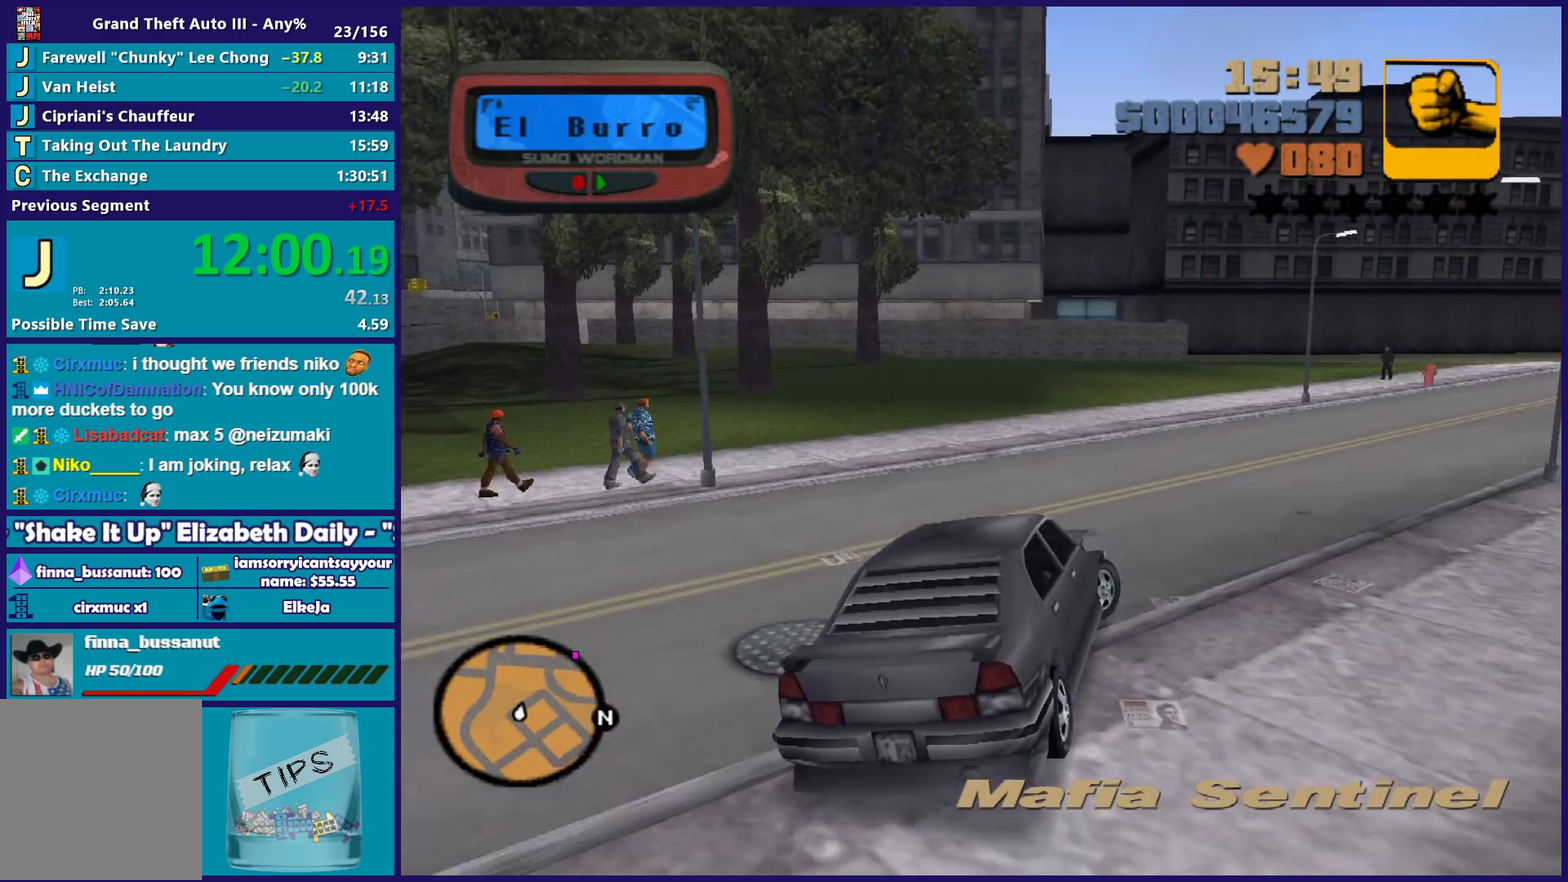
{"buttons": ["R2"], "left_stick": "right", "right_stick": "center", "events": []}
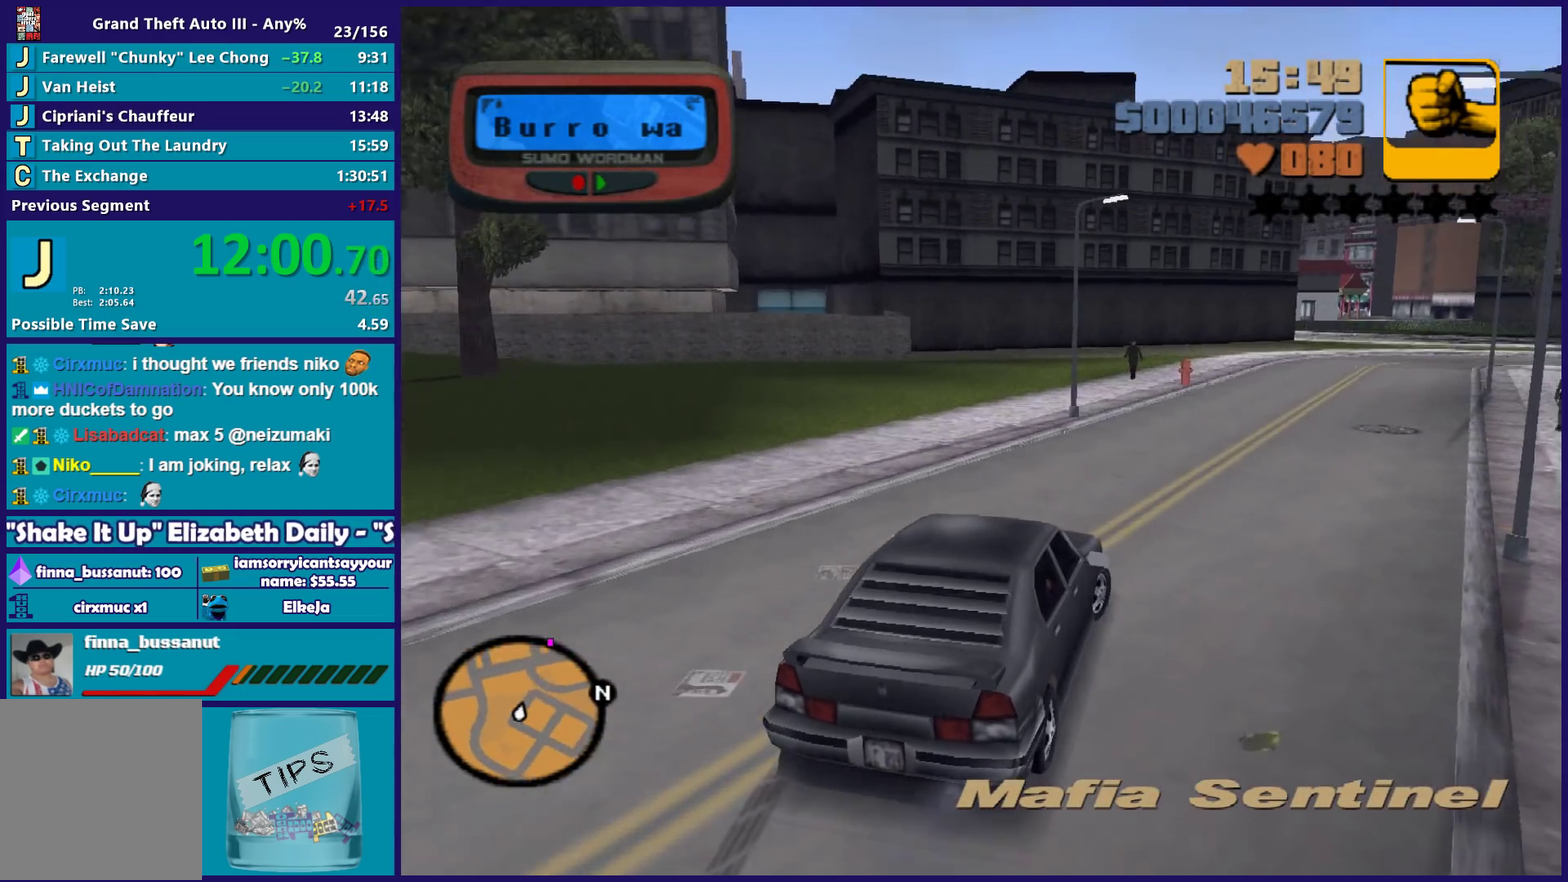
{"buttons": ["R2"], "left_stick": "center", "right_stick": "center", "events": [[150, "left_stick", "center"]]}
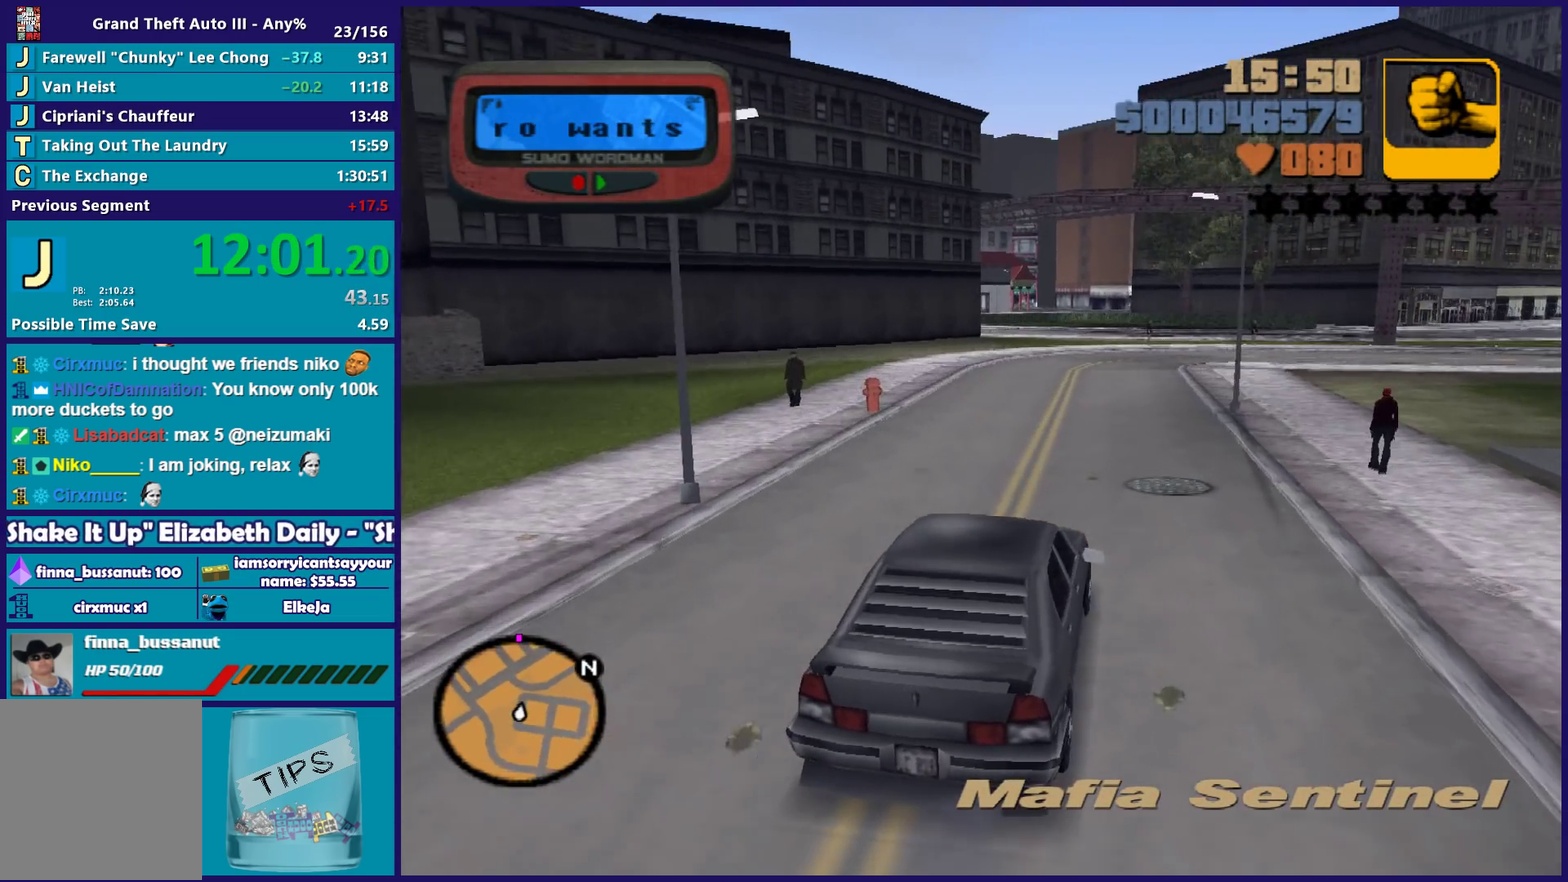
{"buttons": ["R2"], "left_stick": "center", "right_stick": "center", "events": []}
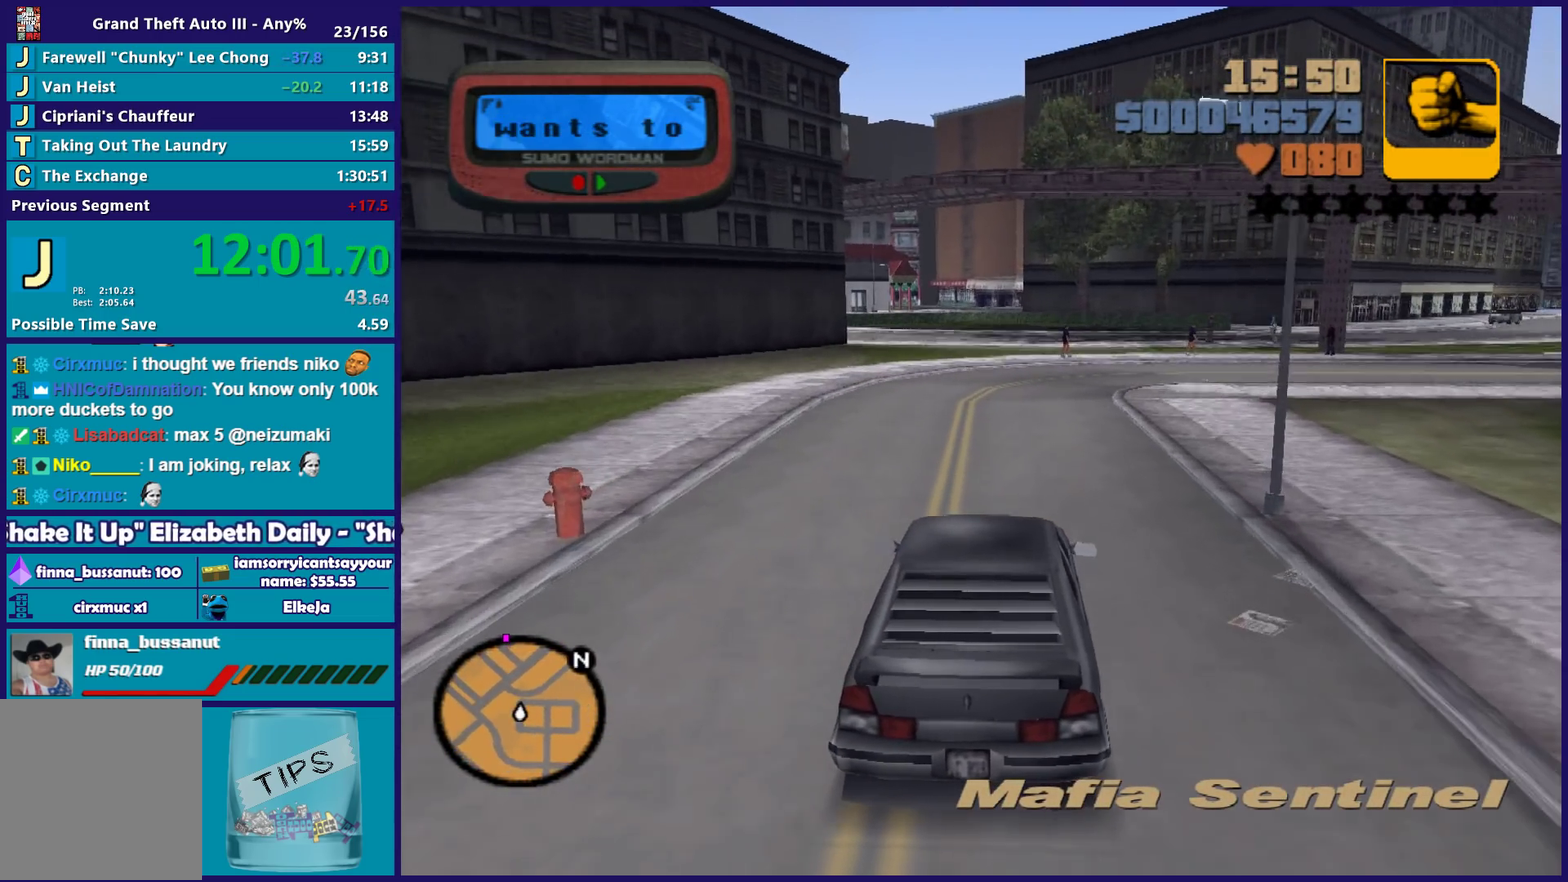
{"buttons": ["R2"], "left_stick": "center", "right_stick": "center", "events": [[183, "left_stick", "up-left"], [283, "left_stick", "center"]]}
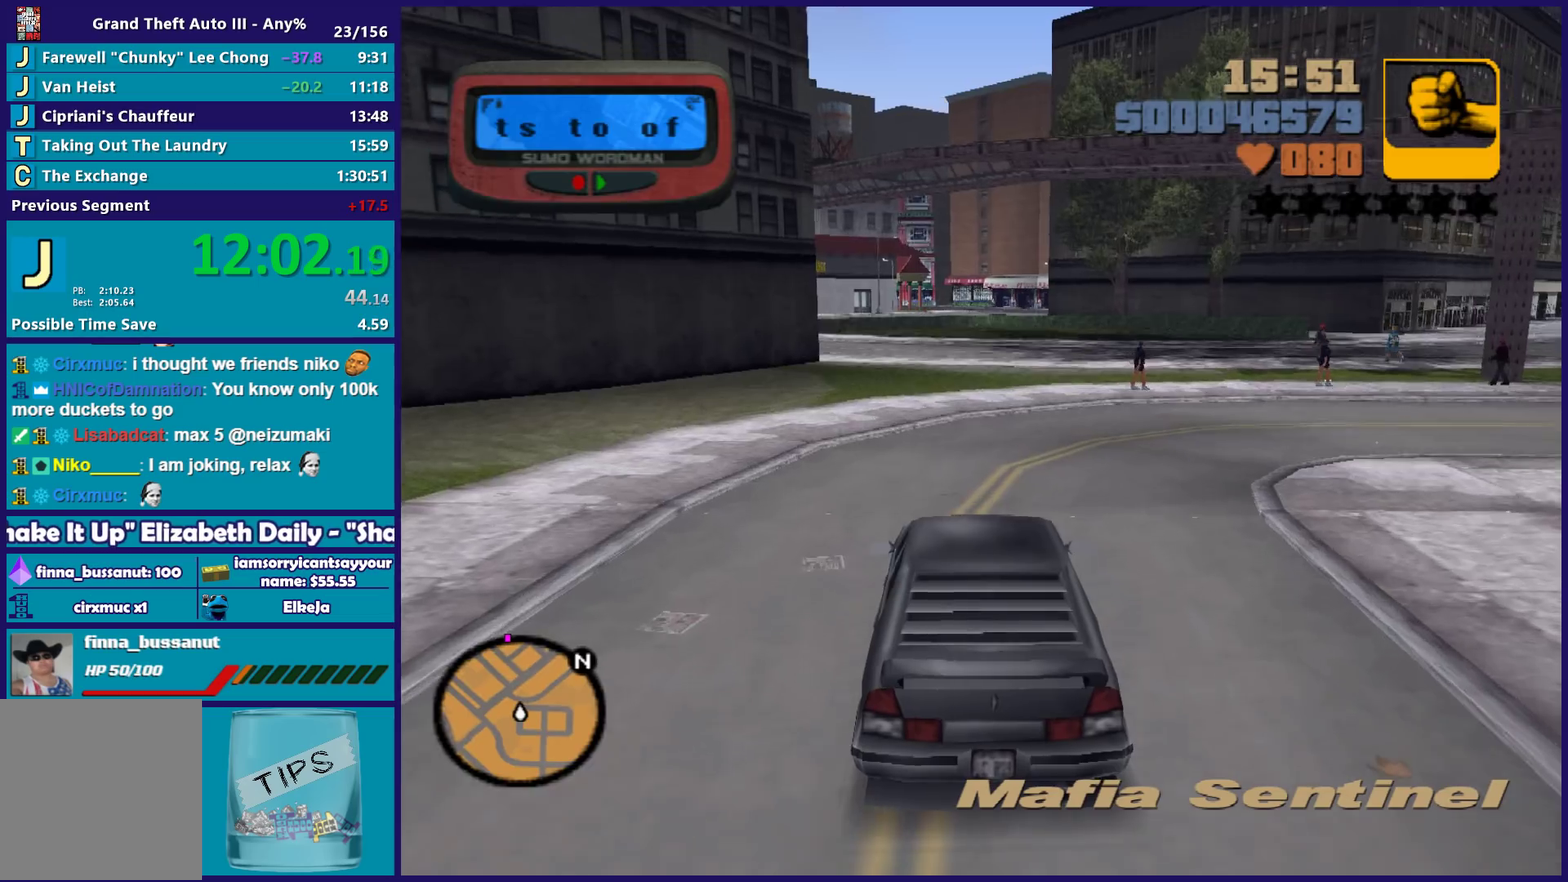
{"buttons": ["R2"], "left_stick": "center", "right_stick": "center", "events": []}
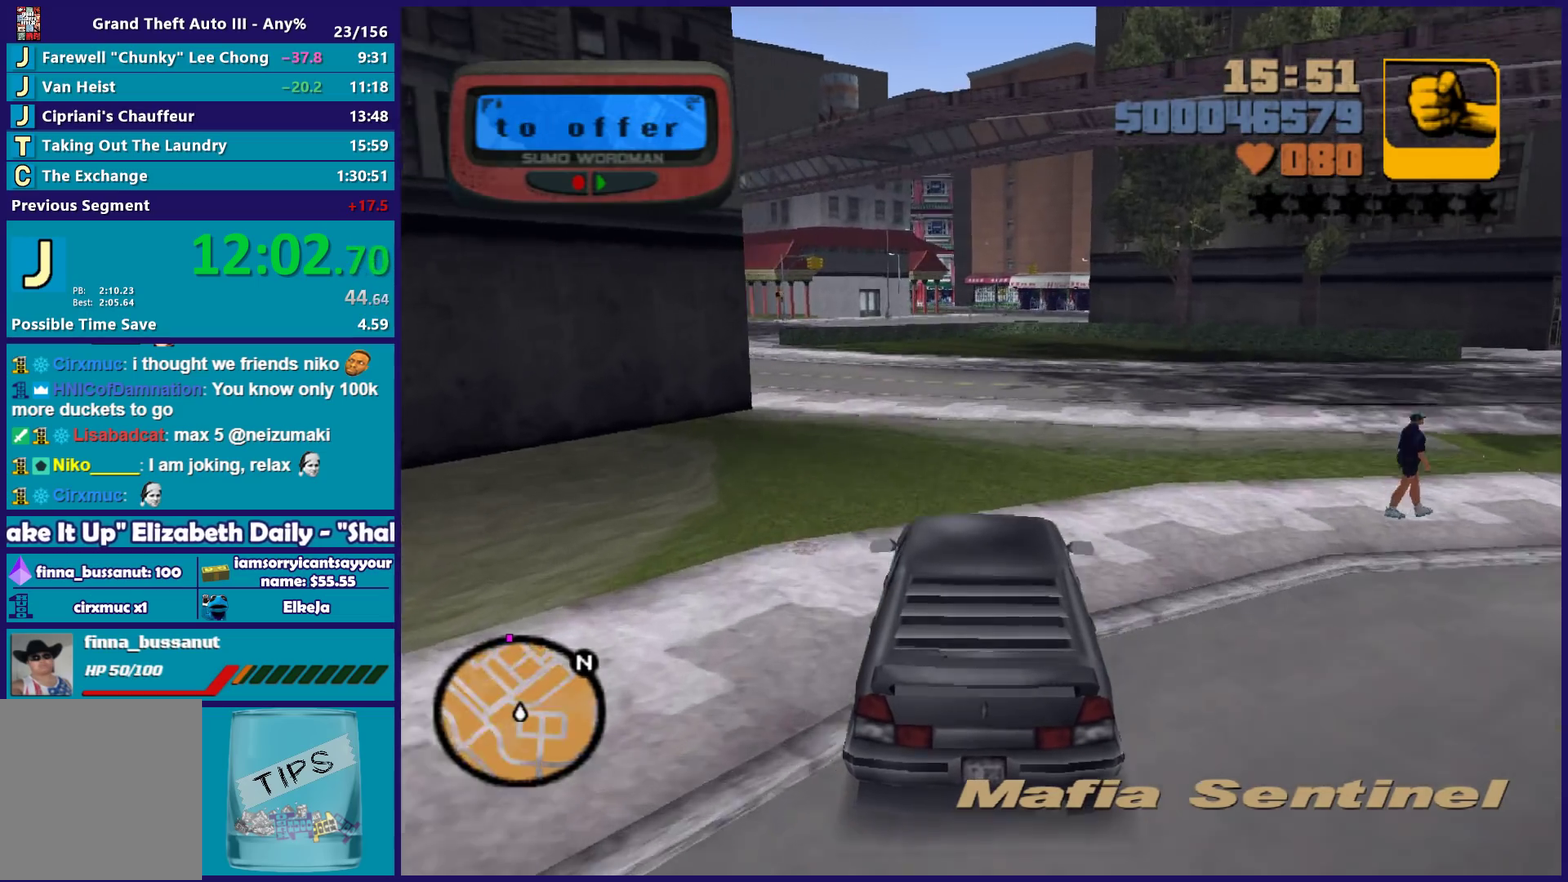
{"buttons": ["R2"], "left_stick": "center", "right_stick": "center", "events": []}
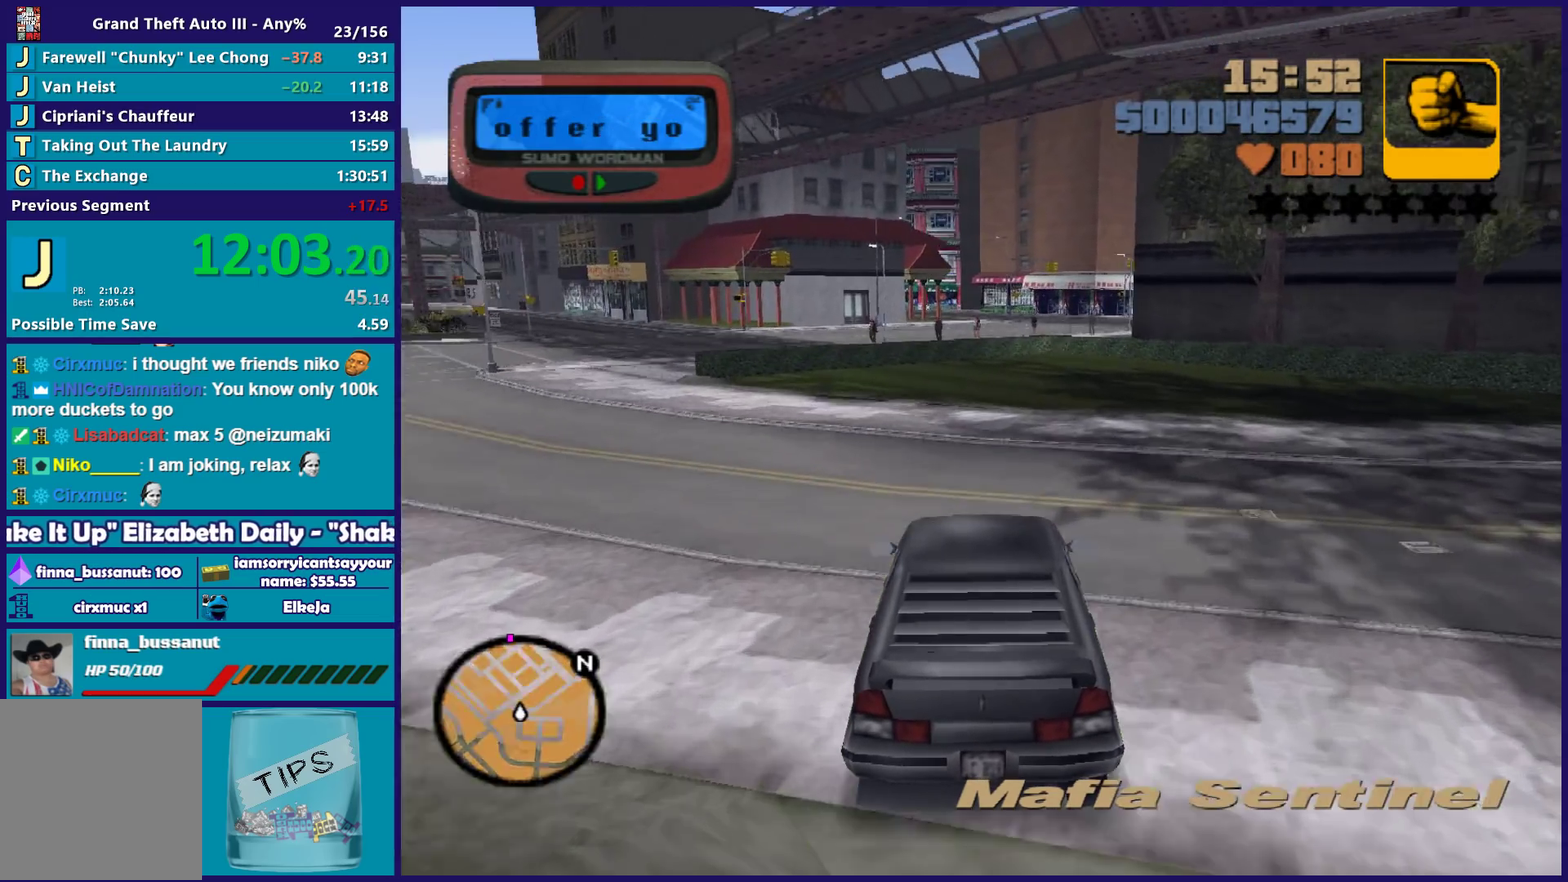
{"buttons": ["L2"], "left_stick": "center", "right_stick": "center", "events": [[150, "L2", "down"], [150, "R2", "up"]]}
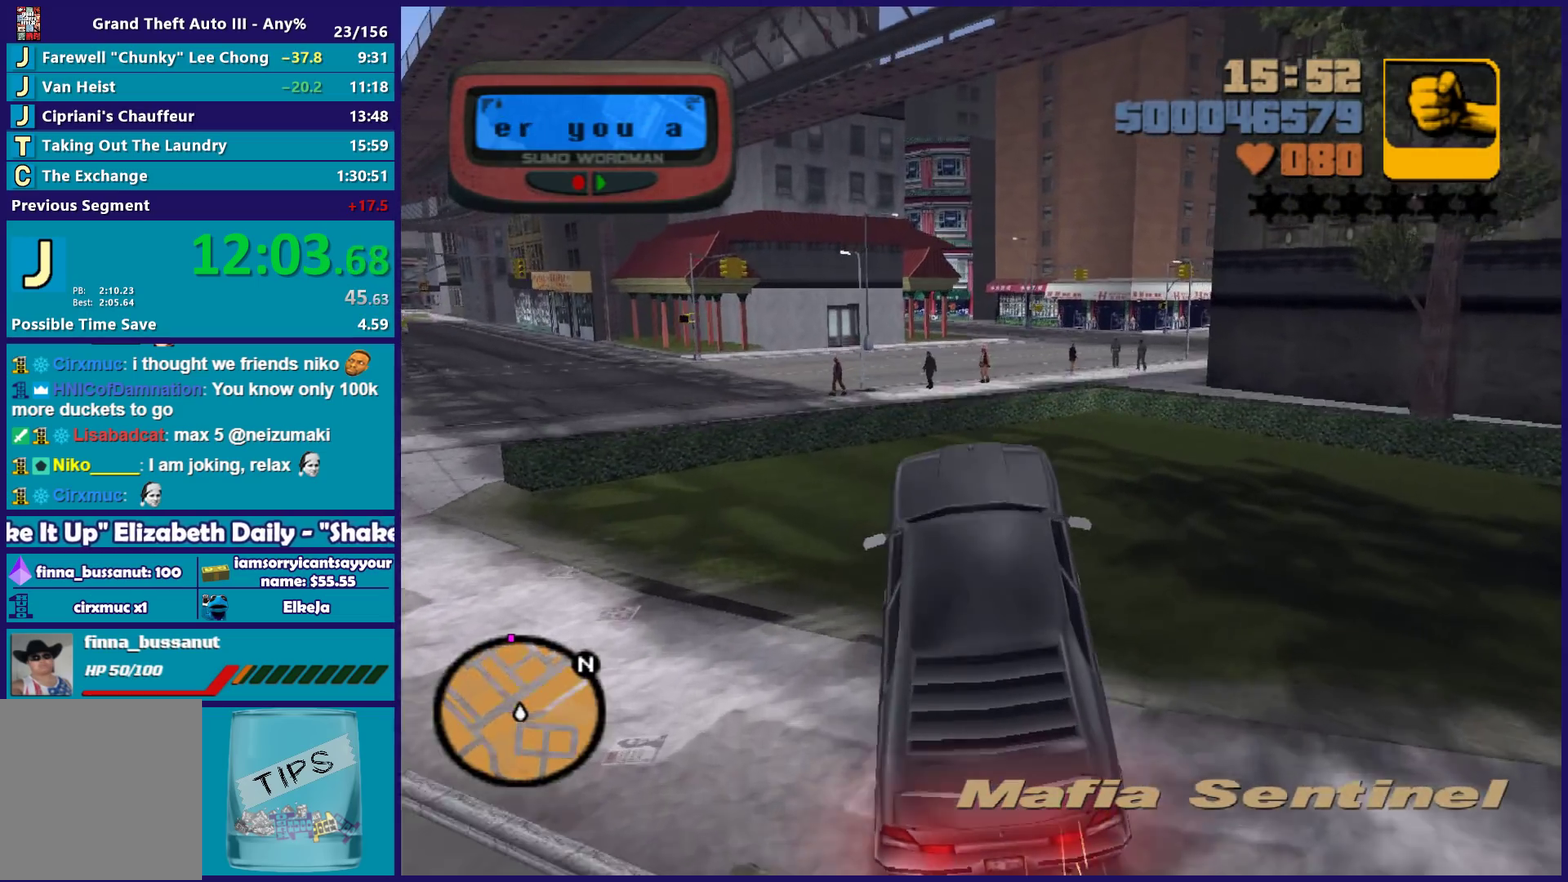
{"buttons": ["L2"], "left_stick": "right", "right_stick": "center", "events": [[150, "left_stick", "right"], [350, "left_stick", "up-right"], [417, "left_stick", "right"]]}
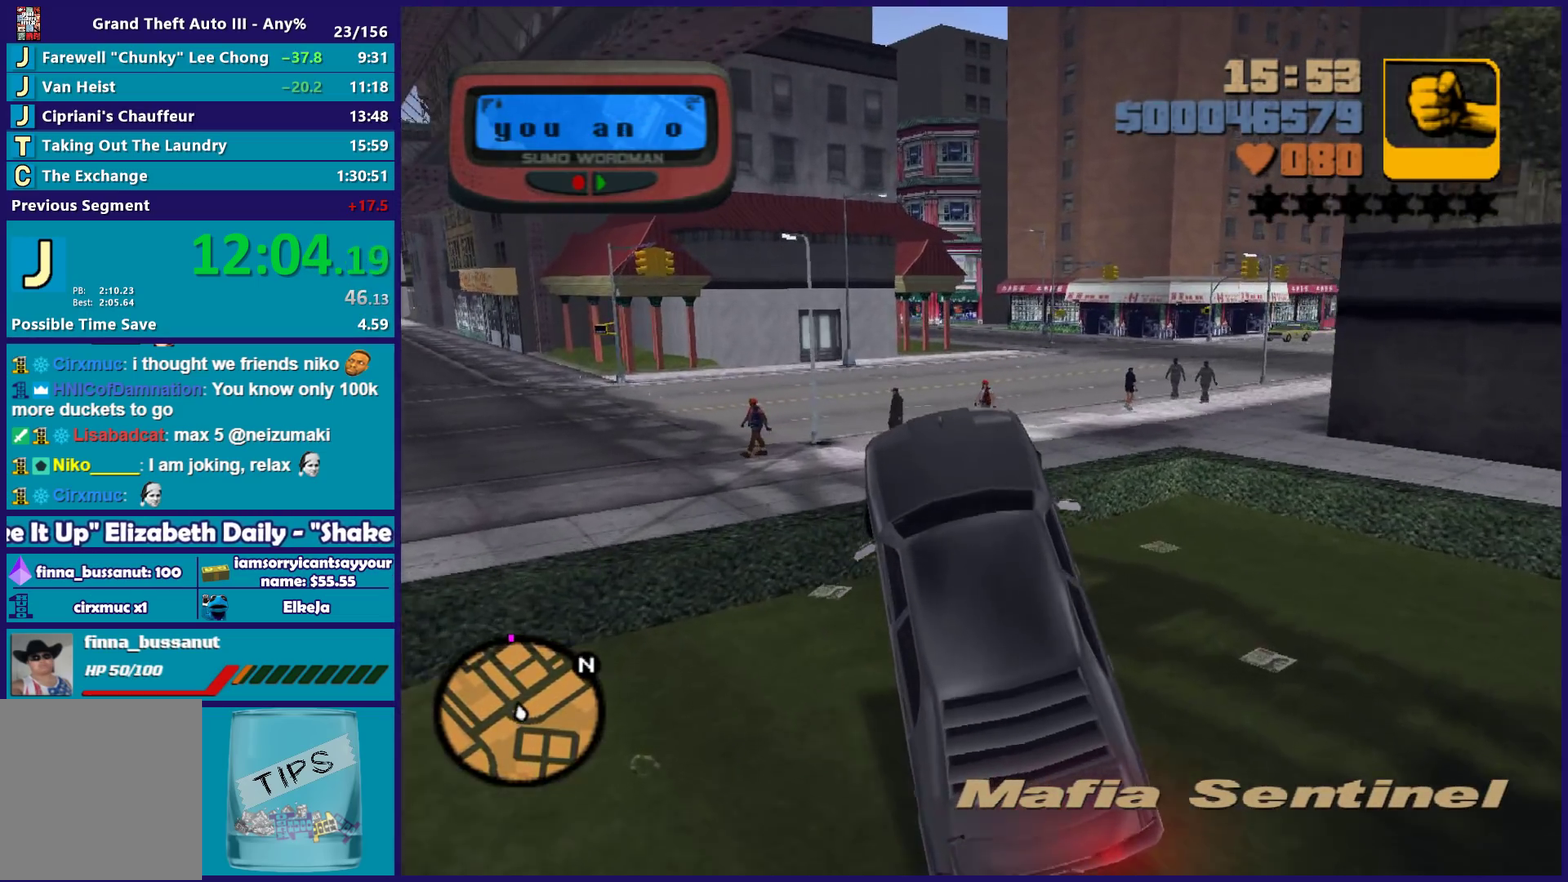
{"buttons": ["L2"], "left_stick": "right", "right_stick": "center", "events": []}
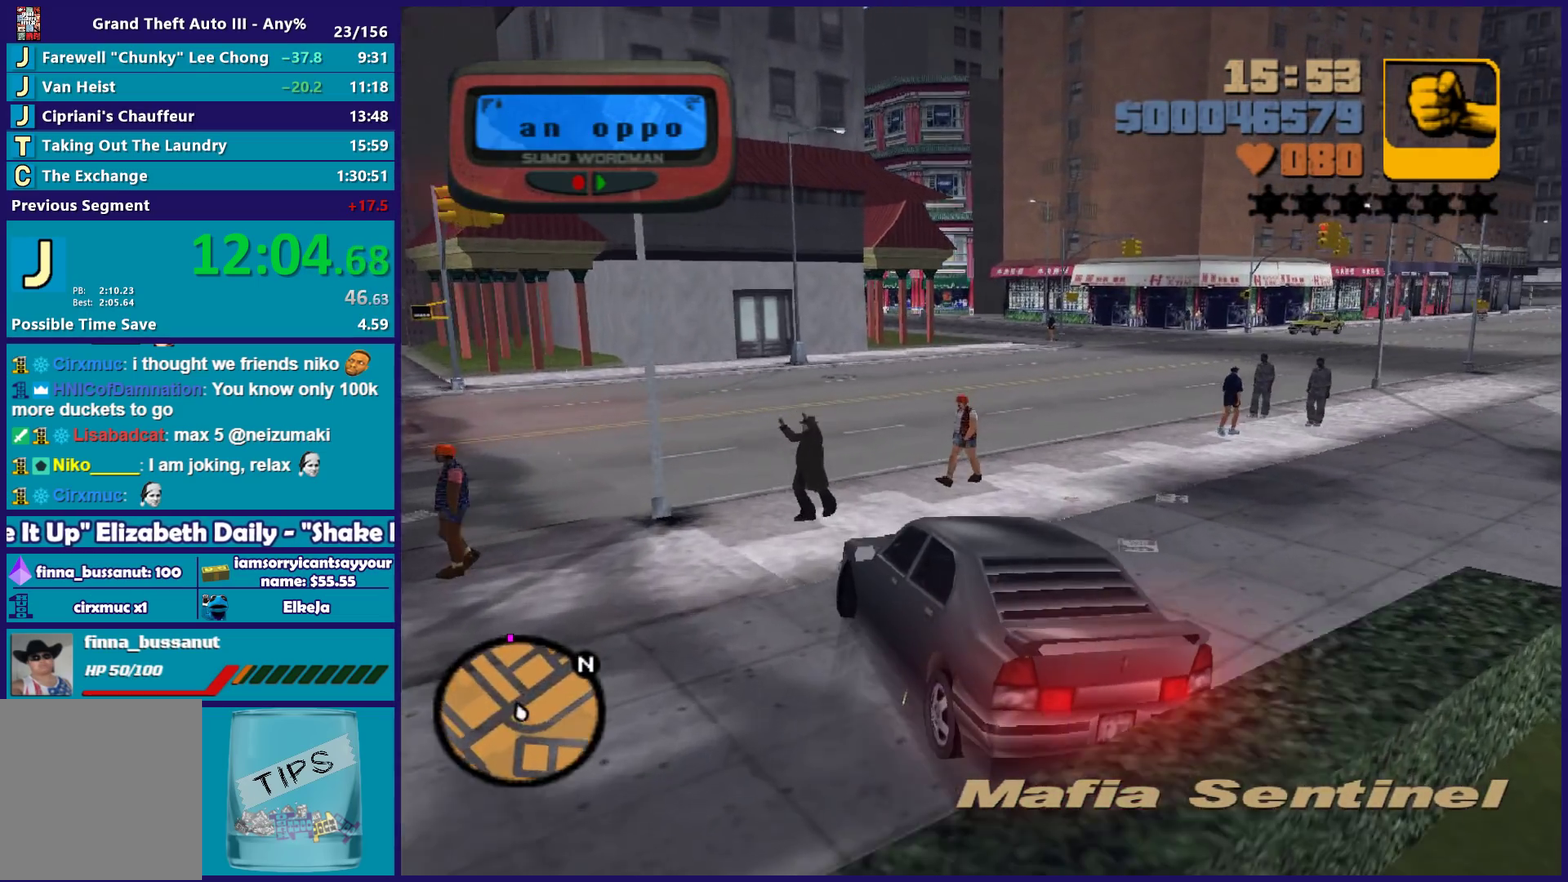
{"buttons": ["R2"], "left_stick": "center", "right_stick": "center", "events": [[117, "L2", "up"], [233, "R2", "down"], [500, "left_stick", "center"]]}
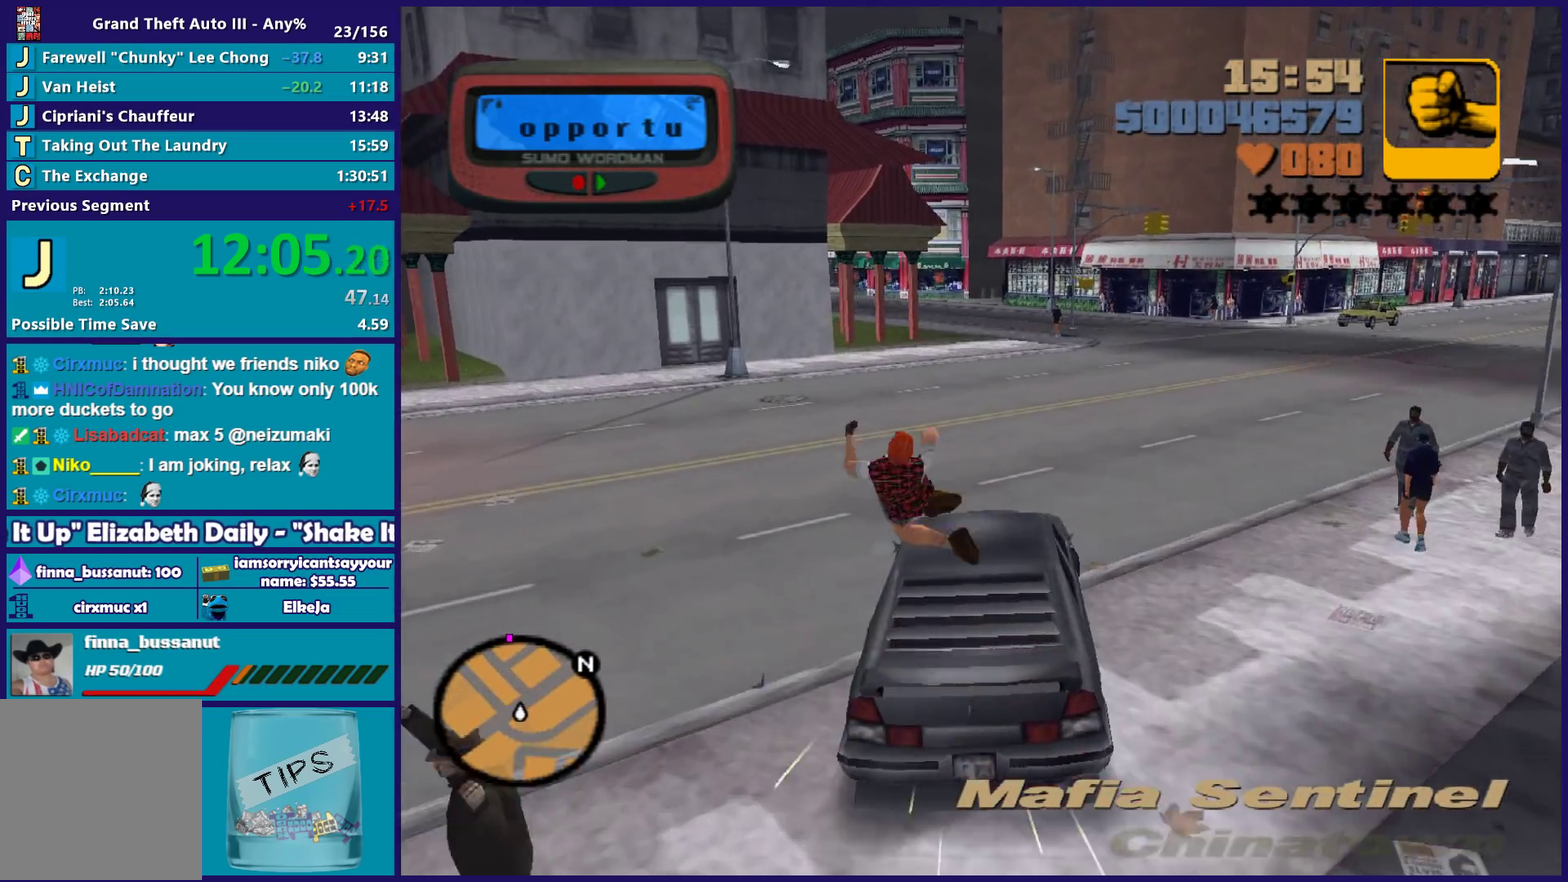
{"buttons": ["R2"], "left_stick": "left", "right_stick": "center", "events": [[117, "left_stick", "left"]]}
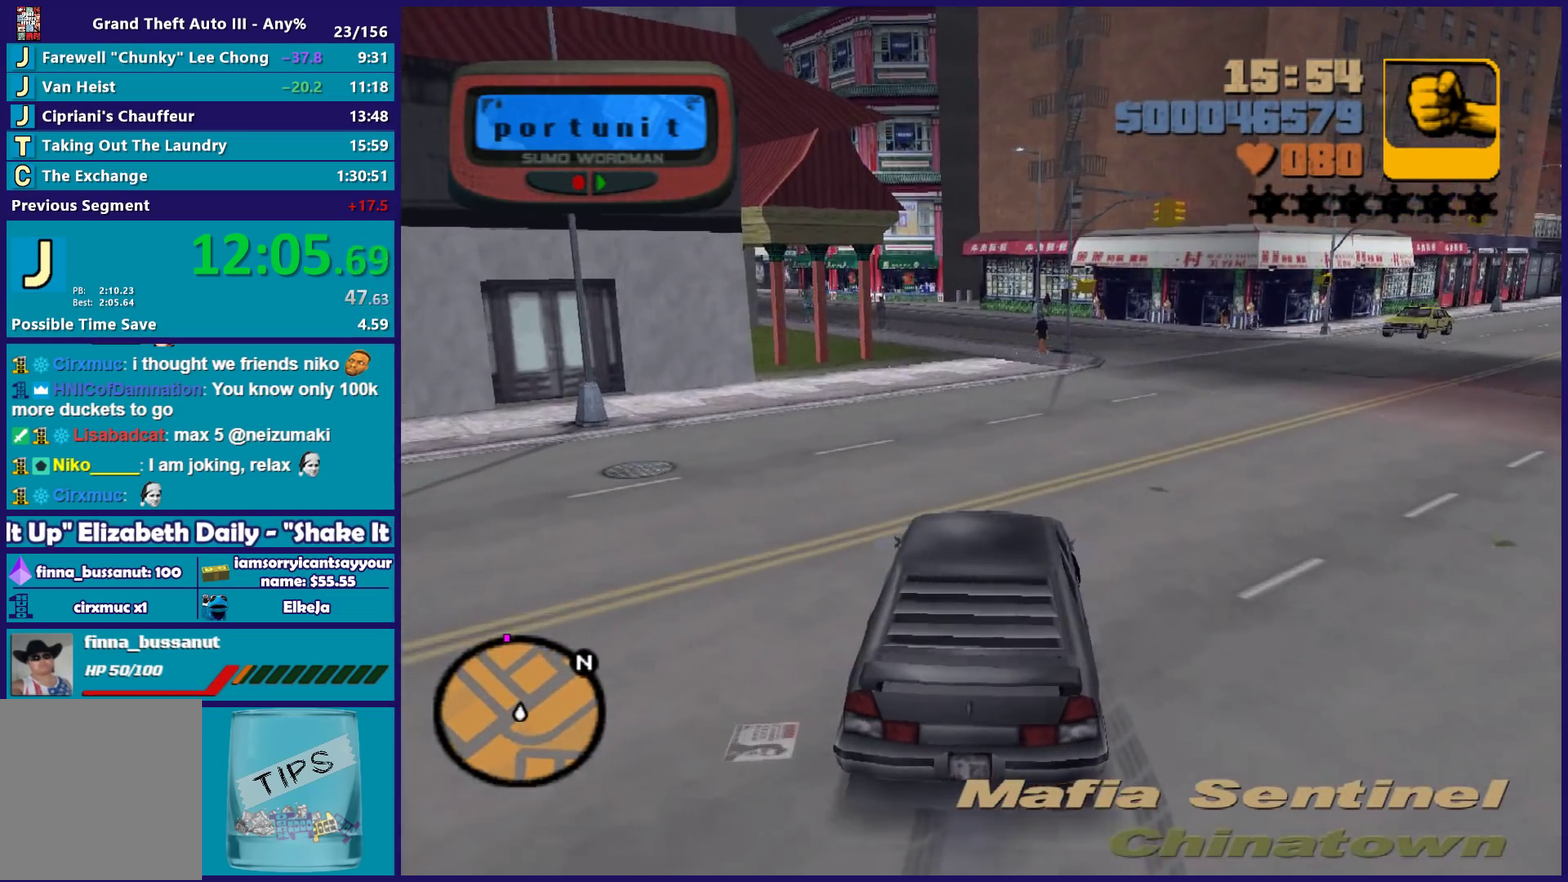
{"buttons": ["R2"], "left_stick": "center", "right_stick": "center", "events": [[50, "left_stick", "right"], [183, "left_stick", "center"], [350, "left_stick", "right"], [417, "left_stick", "center"]]}
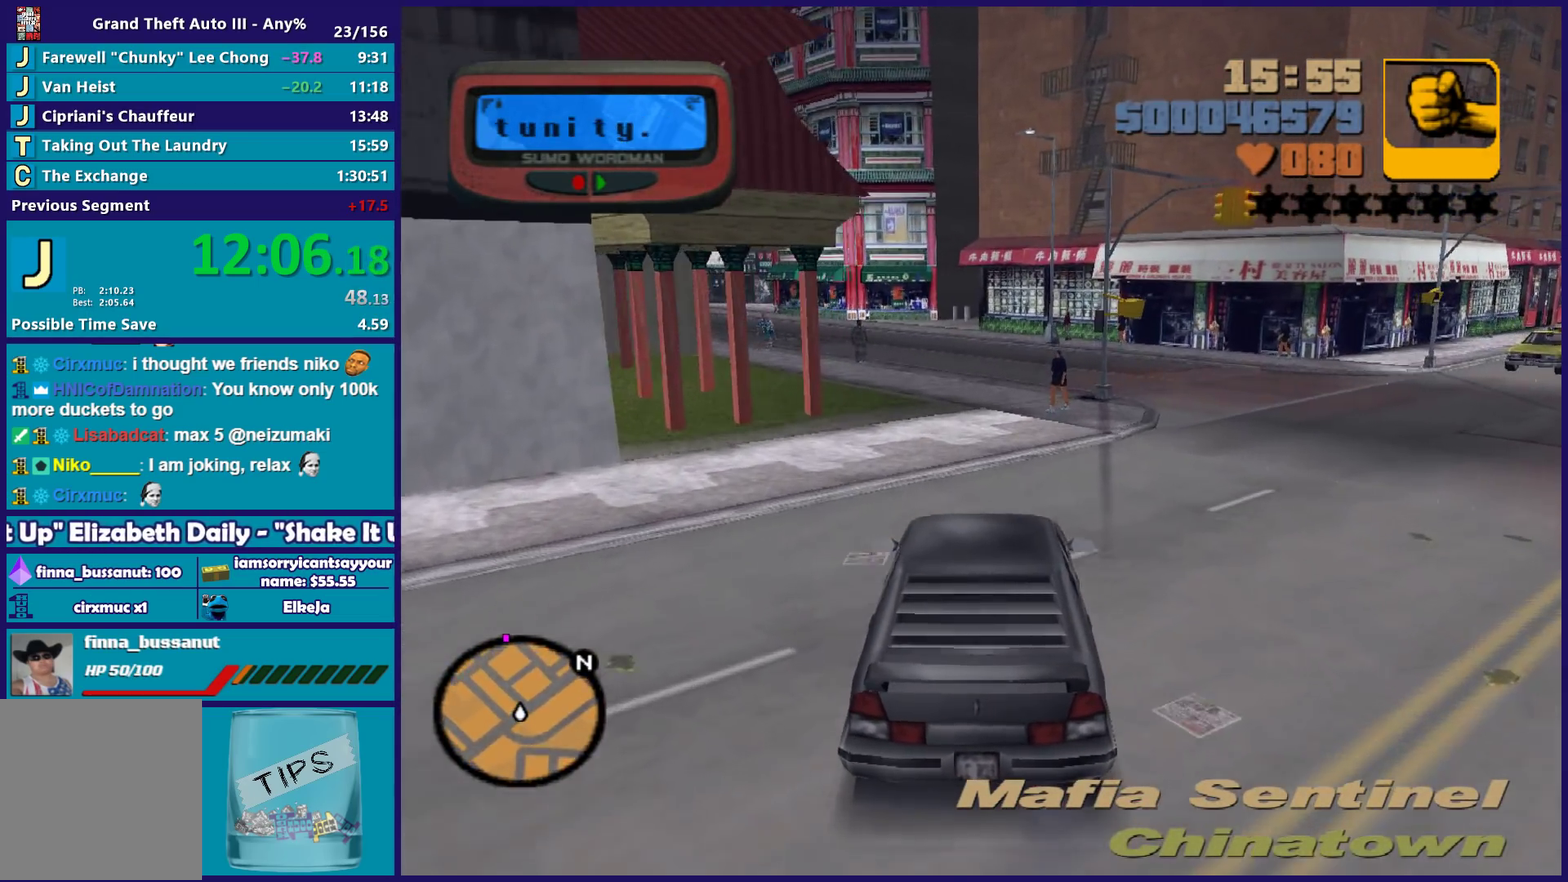
{"buttons": ["R2"], "left_stick": "left", "right_stick": "center", "events": [[83, "left_stick", "left"], [167, "left_stick", "center"], [417, "left_stick", "left"]]}
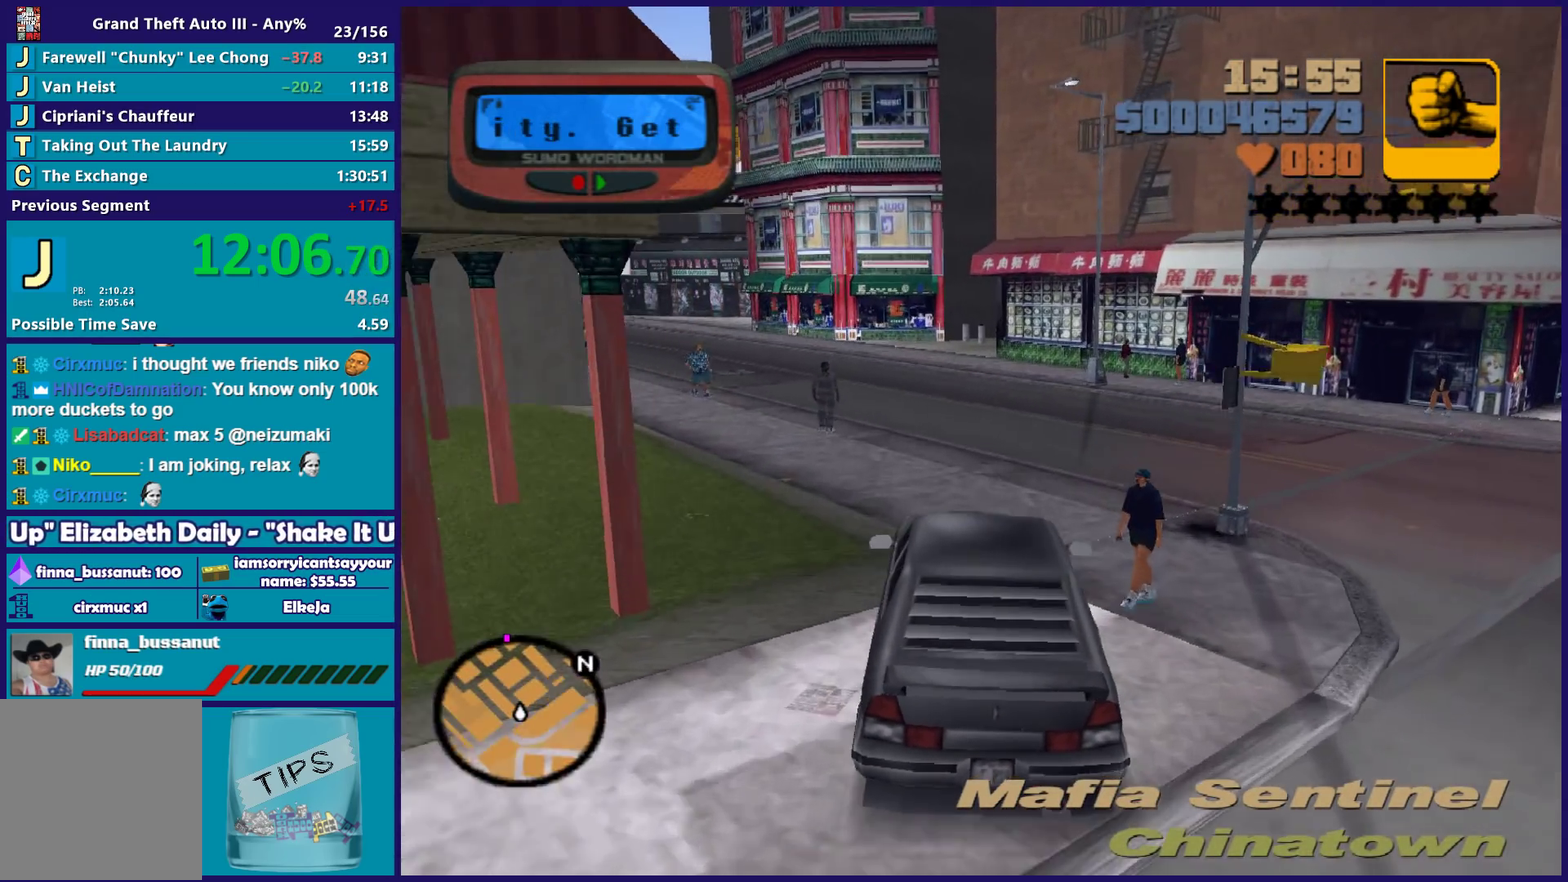
{"buttons": ["R2"], "left_stick": "center", "right_stick": "center", "events": [[17, "left_stick", "center"], [250, "left_stick", "left"], [417, "left_stick", "center"]]}
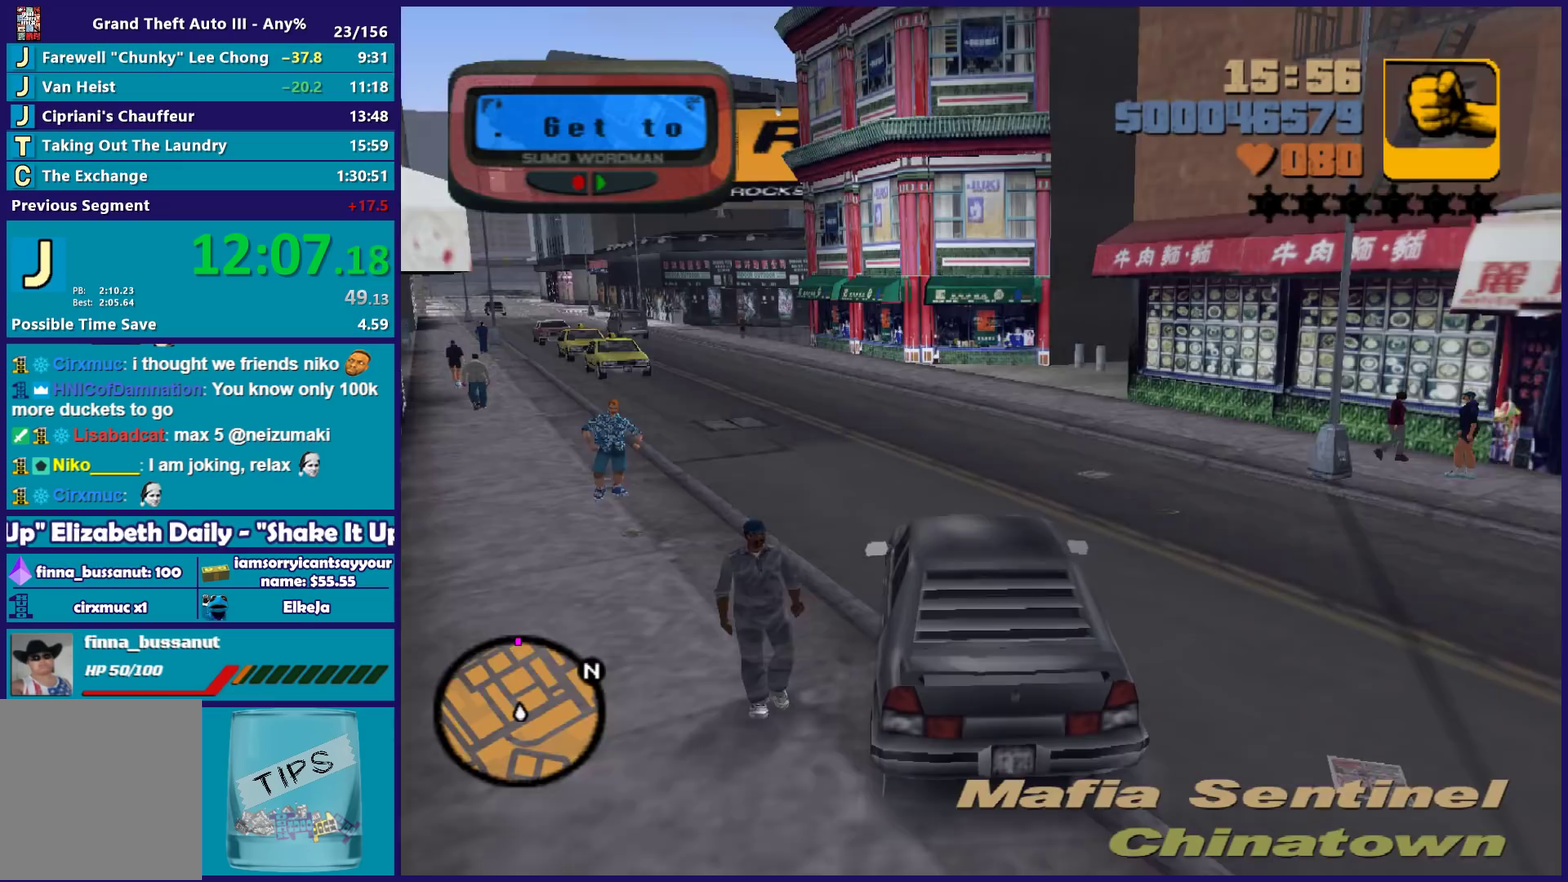
{"buttons": ["R2"], "left_stick": "left", "right_stick": "center", "events": [[17, "left_stick", "left"], [283, "left_stick", "center"], [450, "left_stick", "left"]]}
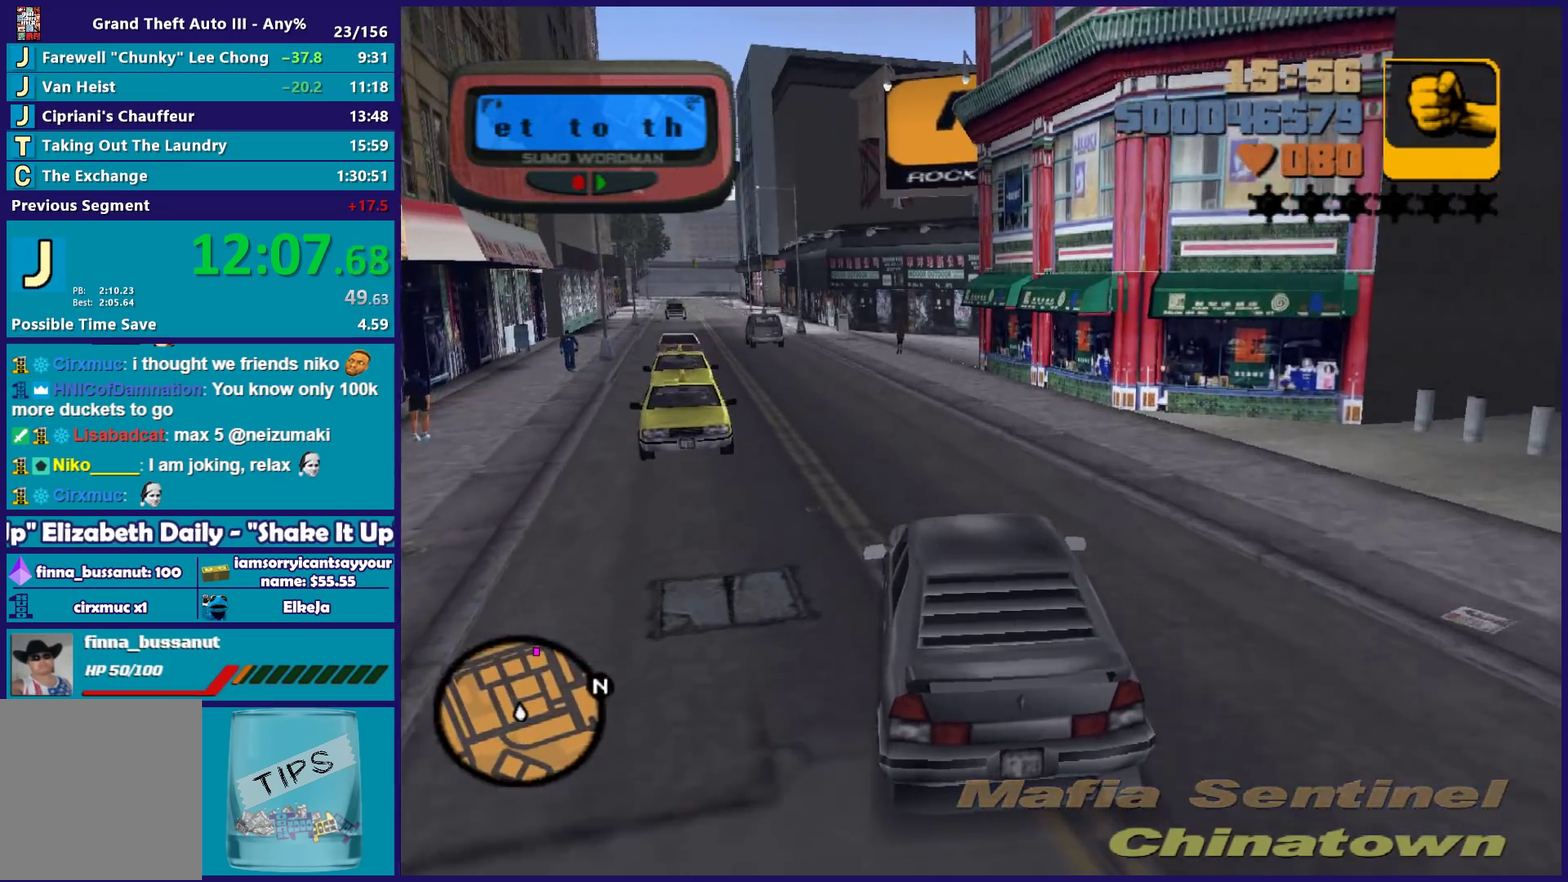
{"buttons": ["R2"], "left_stick": "center", "right_stick": "center", "events": [[133, "left_stick", "center"], [250, "left_stick", "left"], [383, "left_stick", "center"], [433, "left_stick", "right"], [500, "left_stick", "center"]]}
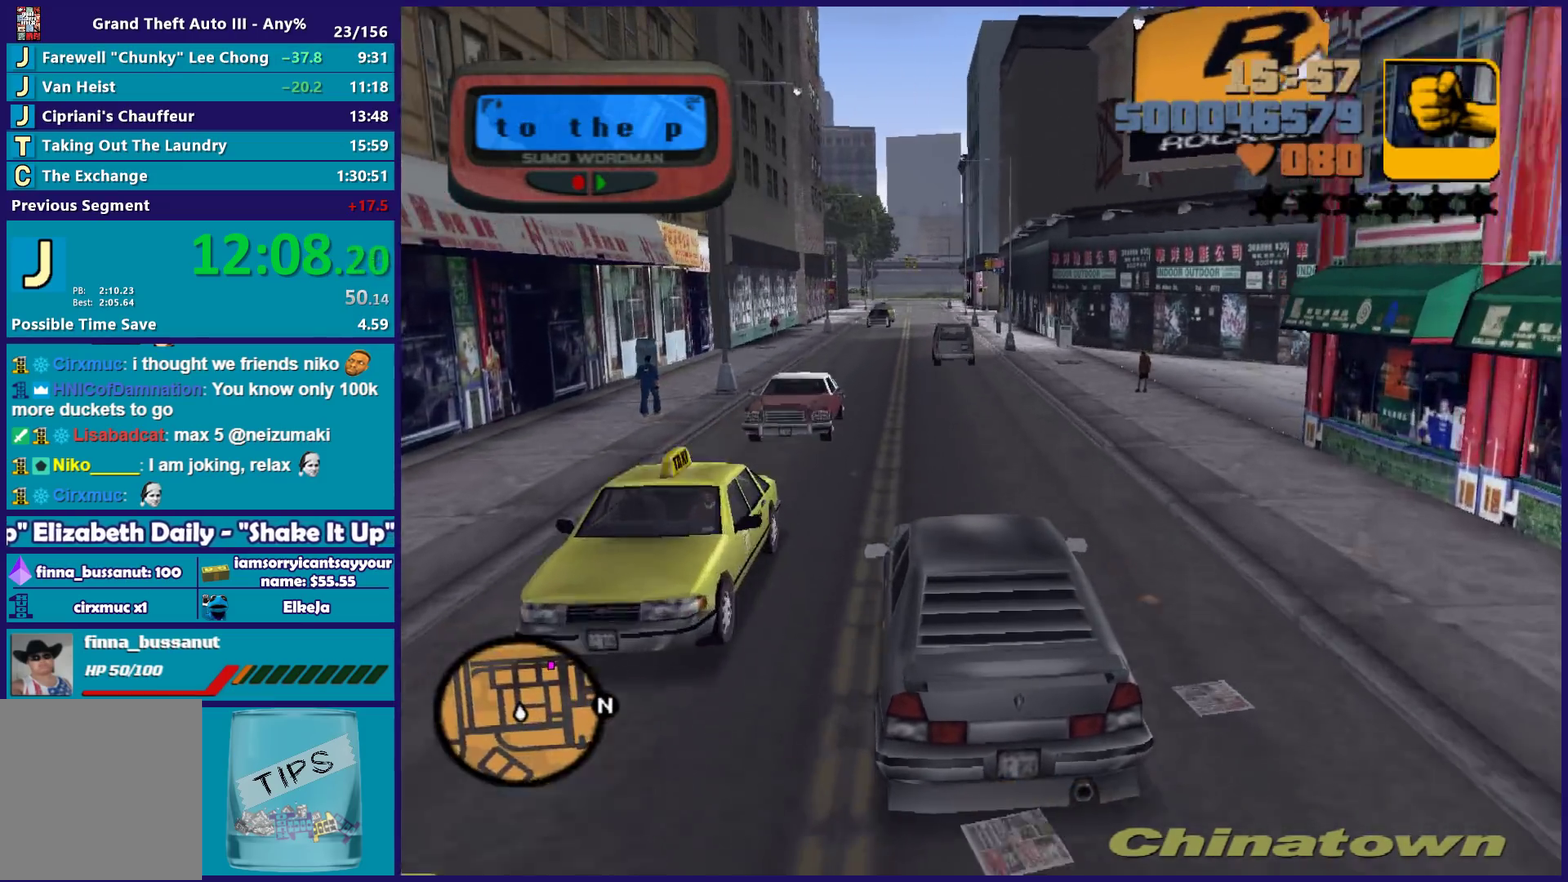
{"buttons": ["R2"], "left_stick": "center", "right_stick": "center", "events": [[267, "left_stick", "left"], [350, "left_stick", "center"]]}
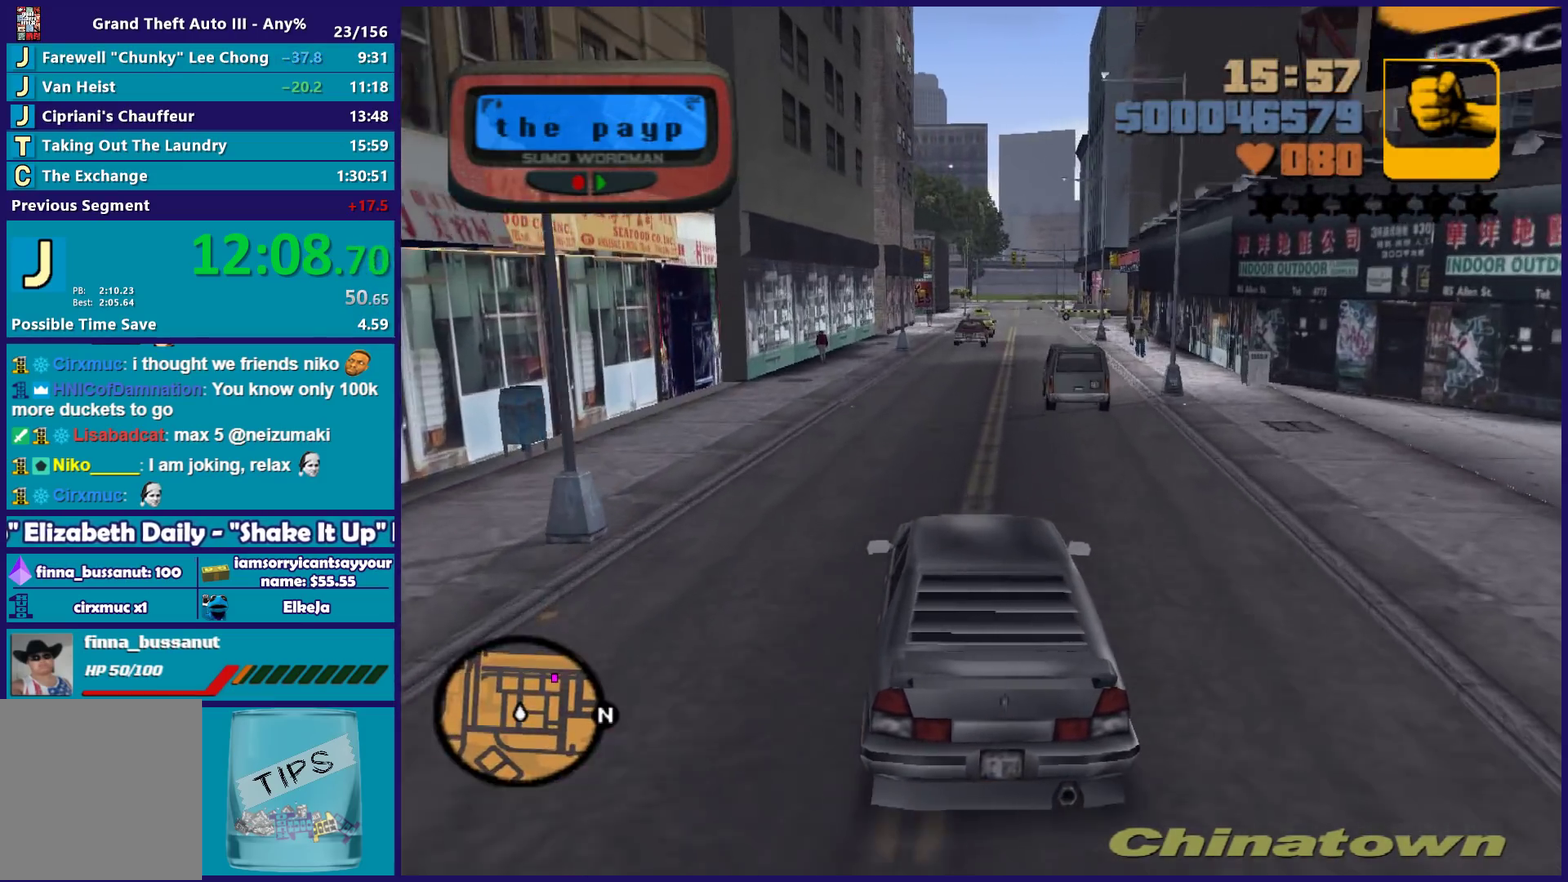
{"buttons": ["R2"], "left_stick": "right", "right_stick": "center", "events": [[100, "left_stick", "right"], [200, "left_stick", "center"], [433, "left_stick", "right"]]}